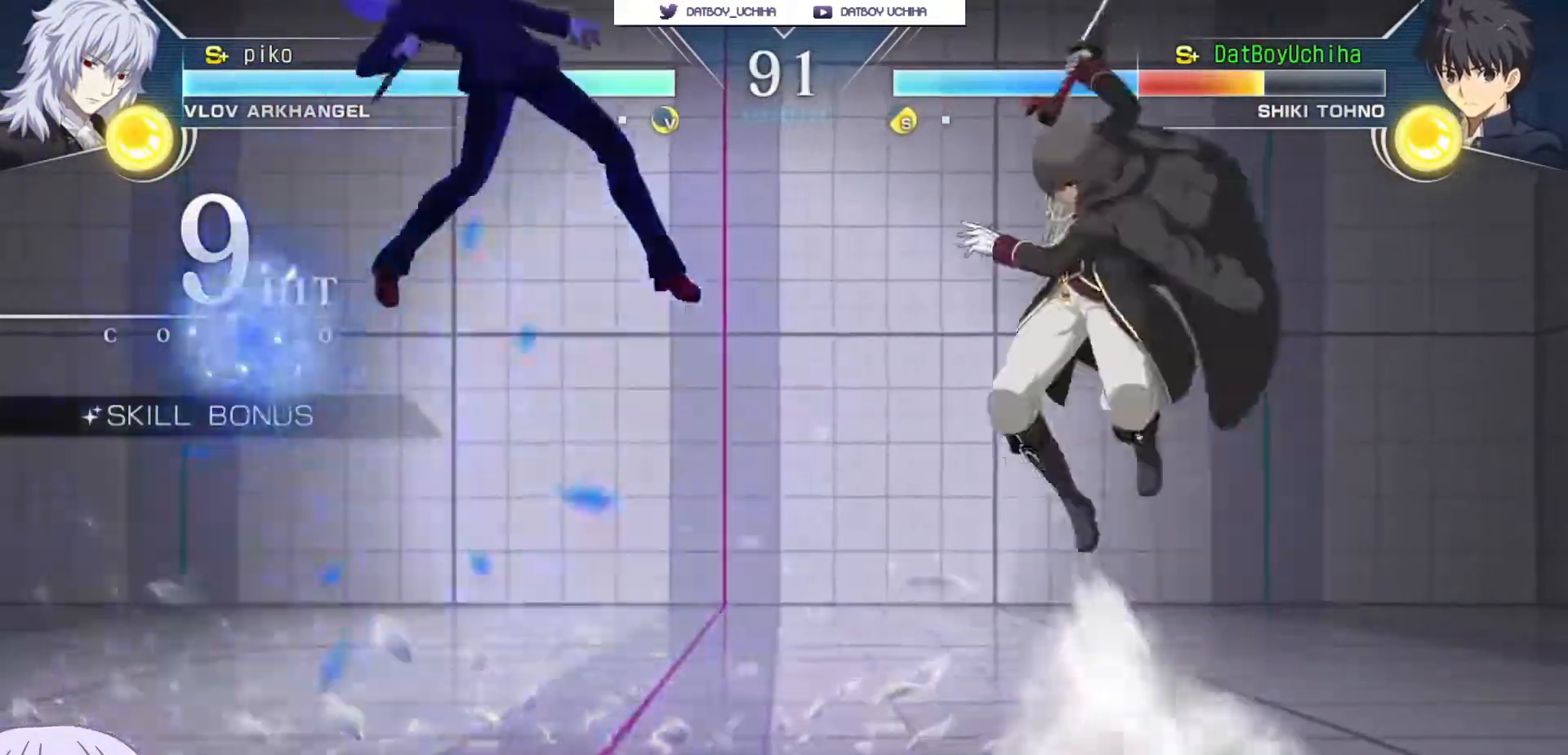
Gameplay with a controller (arcade stick); each line is a JSON object with the inputs held at the frame after it (dt_ms = milliseconds from this image to that frame). "events" lists button and stick changes between this image and that frame as [ms after this image, input, new state], when the widget could be followed in between. Not read: L3 R3.
{"dt_ms": 500, "buttons": ["SQUARE"], "left_stick": "center", "events": []}
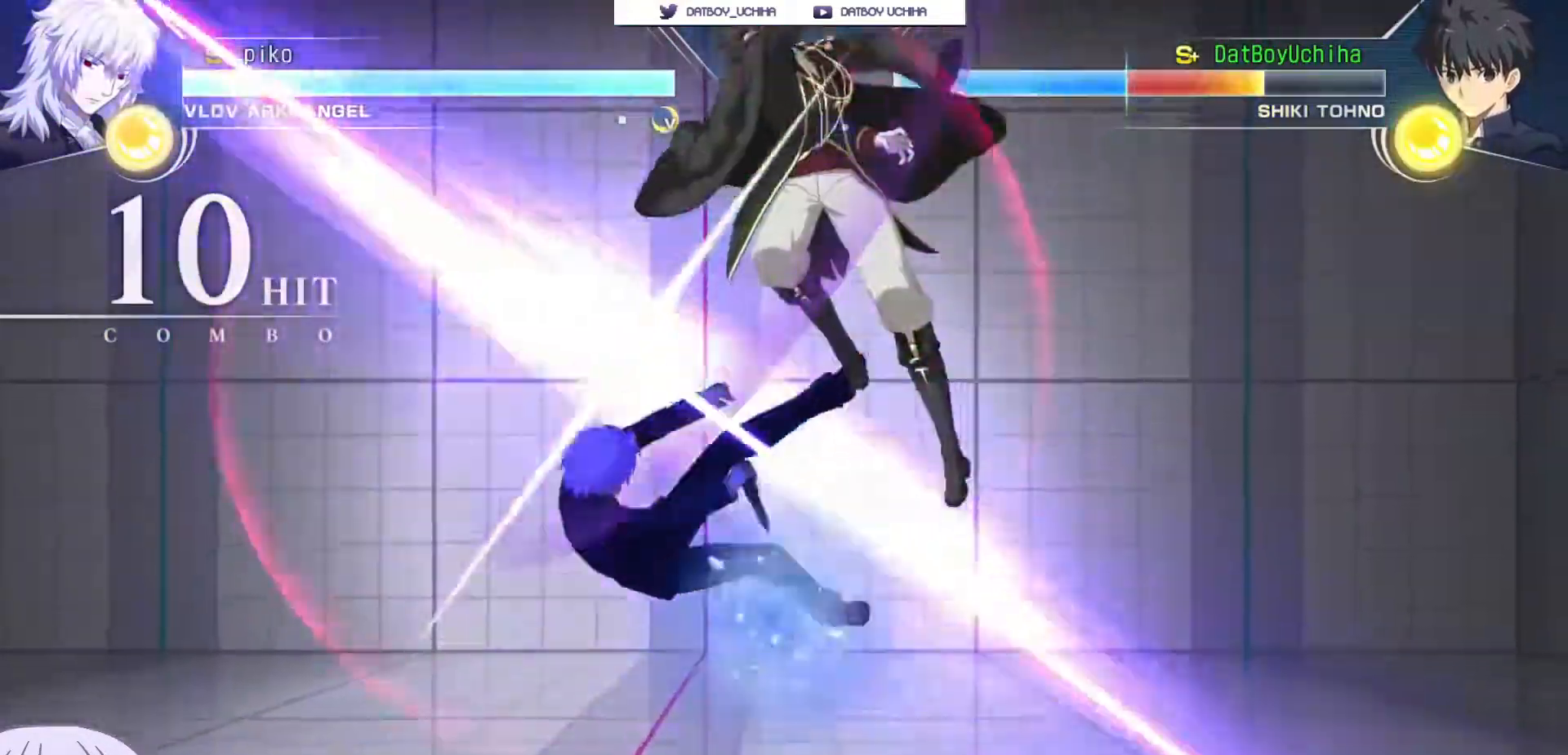
{"dt_ms": 500, "buttons": ["SQUARE"], "left_stick": "center", "events": []}
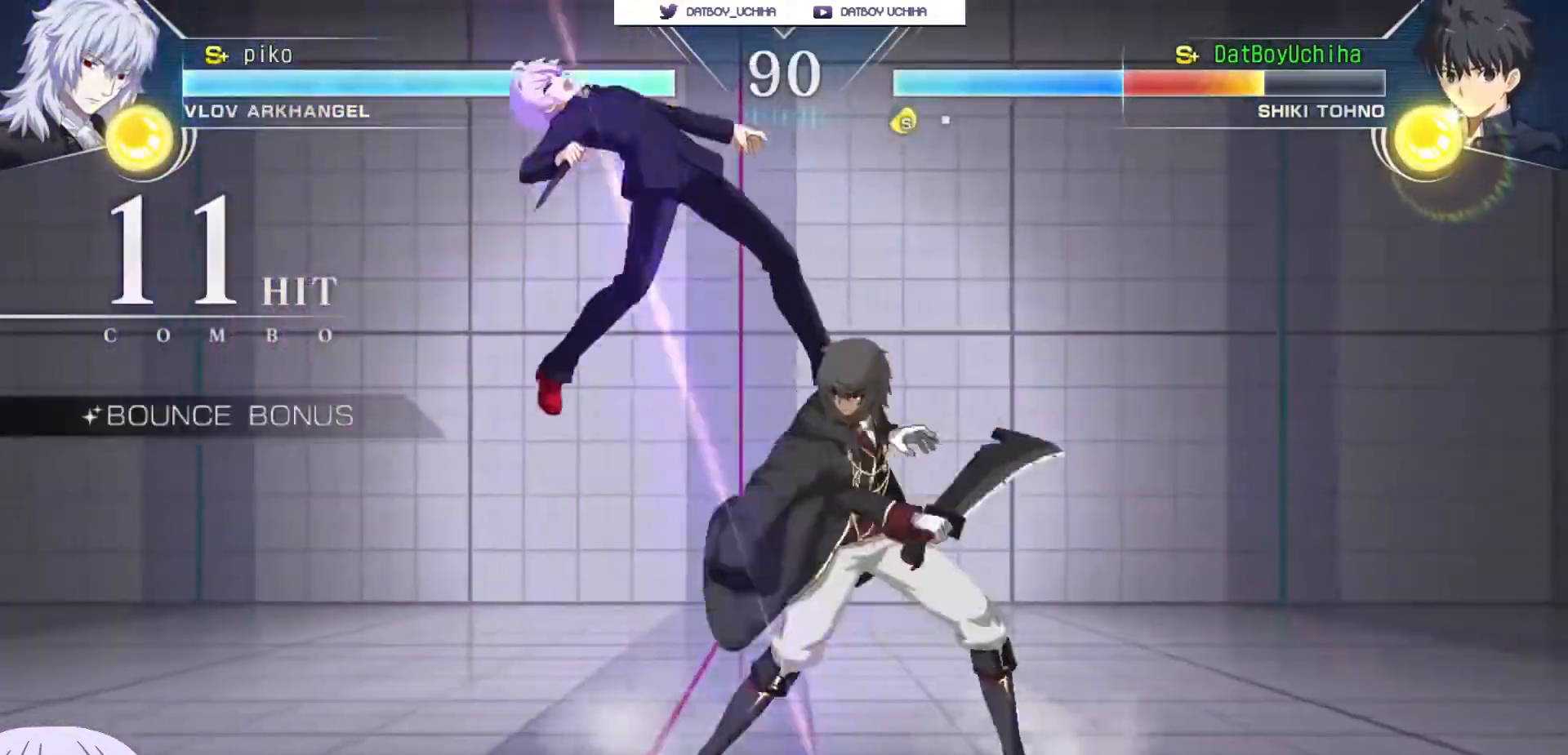
{"dt_ms": 500, "buttons": ["SQUARE"], "left_stick": "center", "events": []}
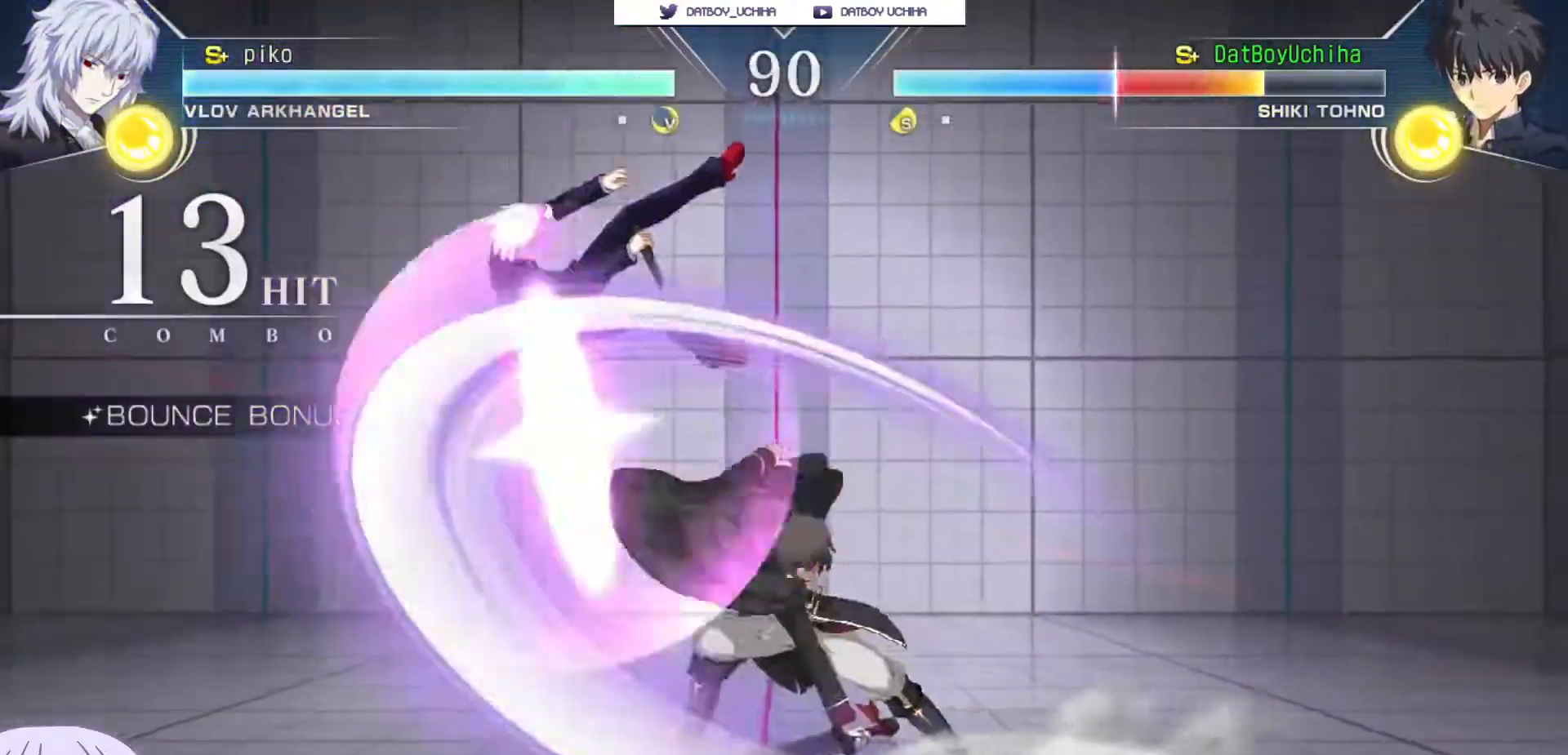
{"dt_ms": 500, "buttons": ["SQUARE"], "left_stick": "center", "events": []}
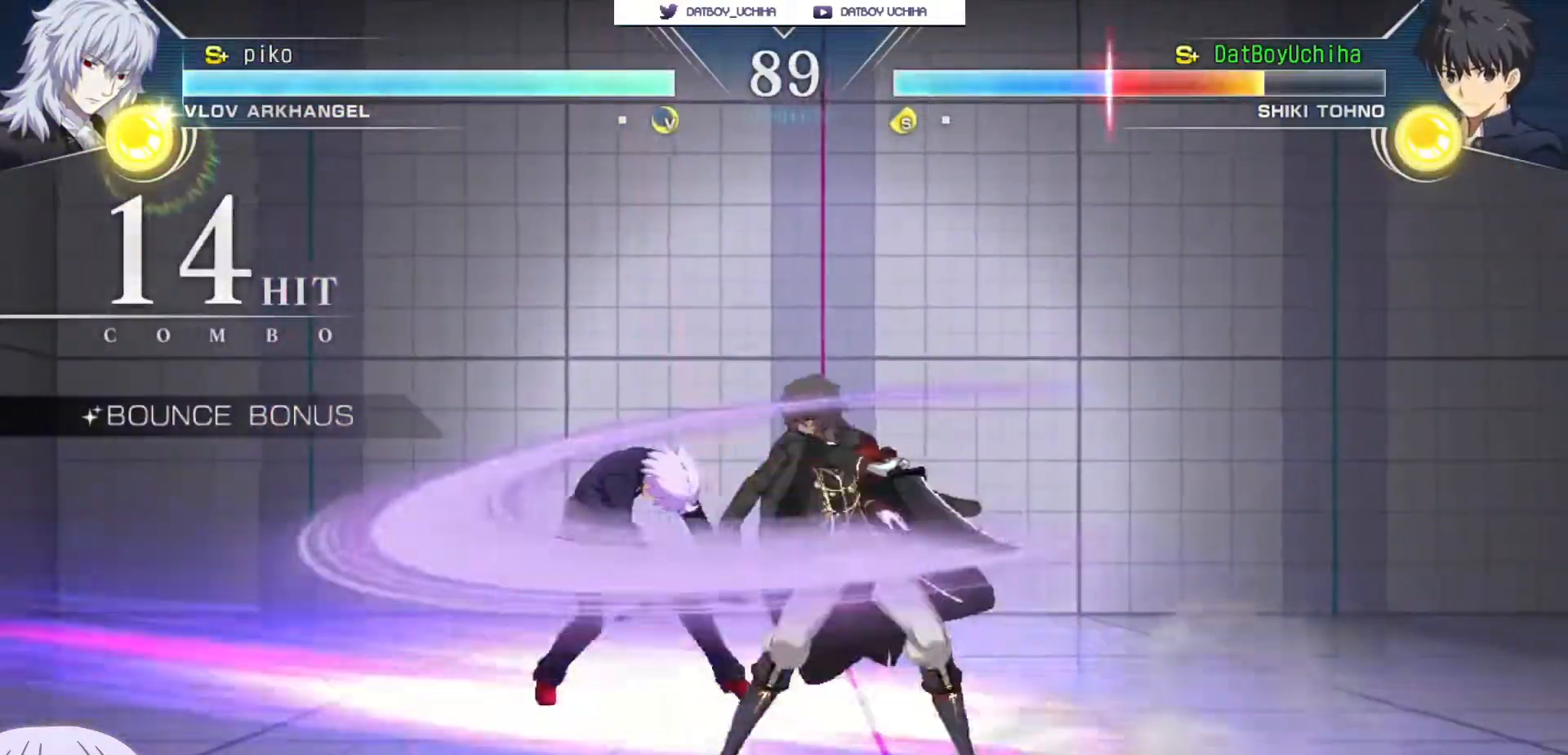
{"dt_ms": 500, "buttons": ["SQUARE"], "left_stick": "center", "events": []}
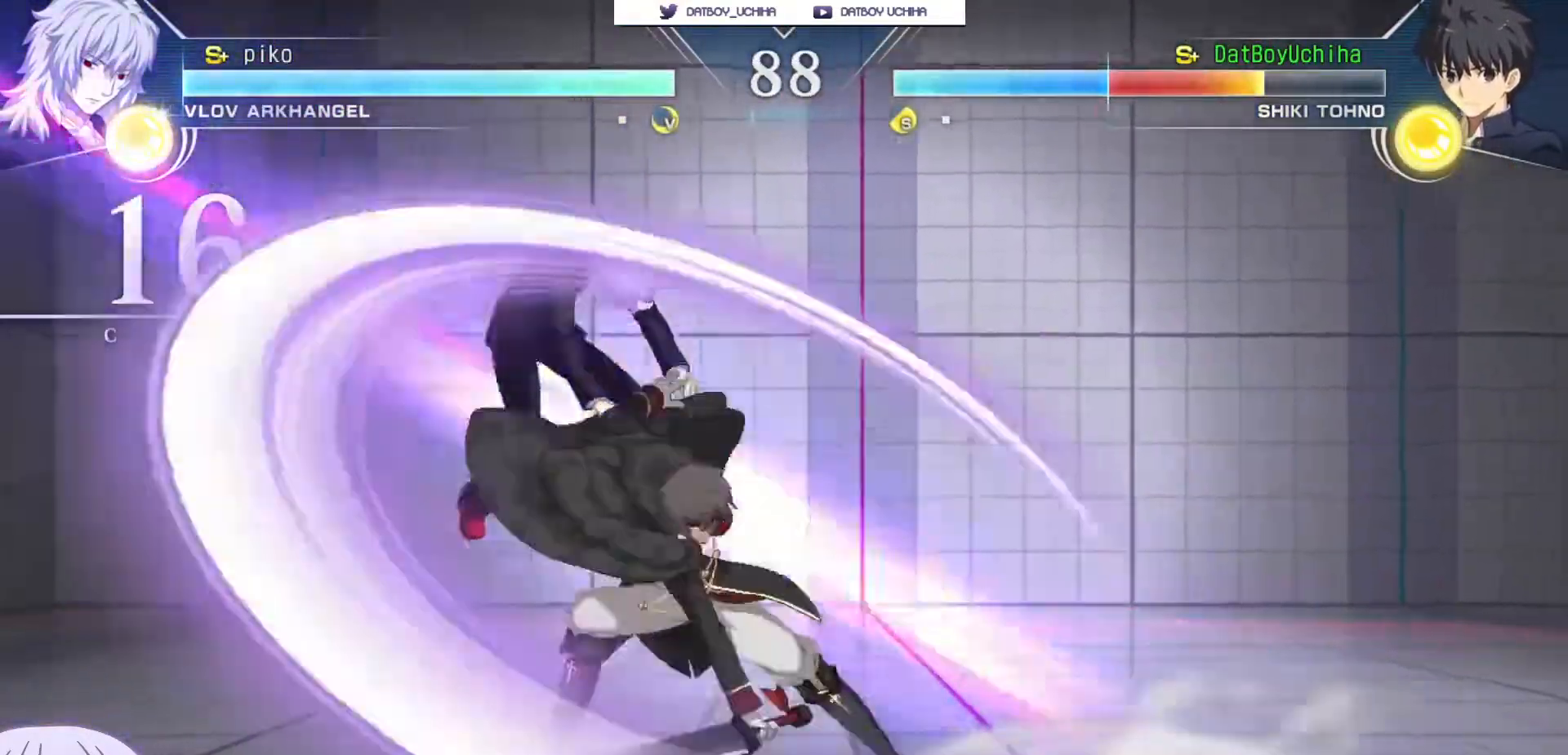
{"dt_ms": 500, "buttons": ["SQUARE"], "left_stick": "center", "events": []}
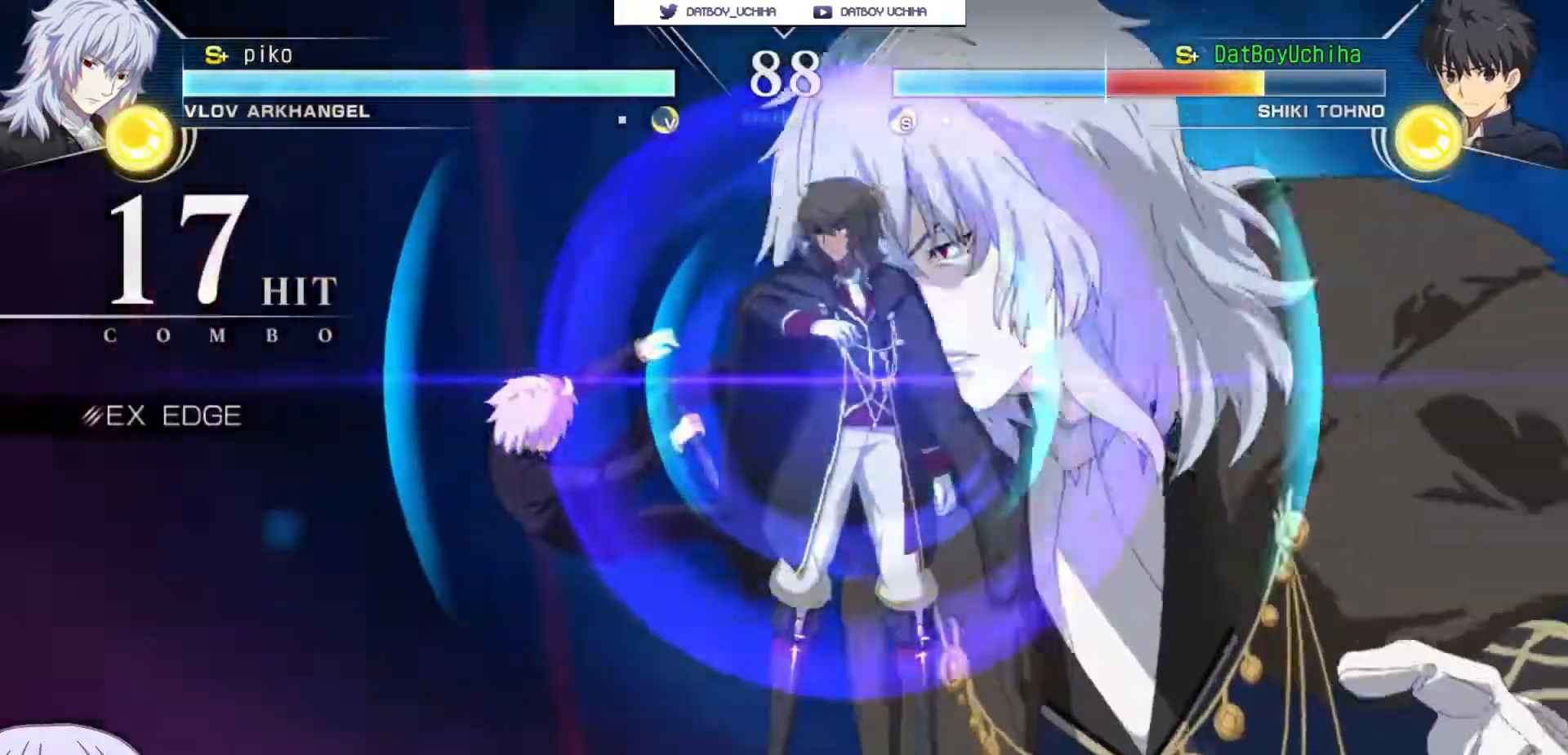
{"dt_ms": 500, "buttons": ["SQUARE"], "left_stick": "right", "events": [[367, "left_stick", "right"]]}
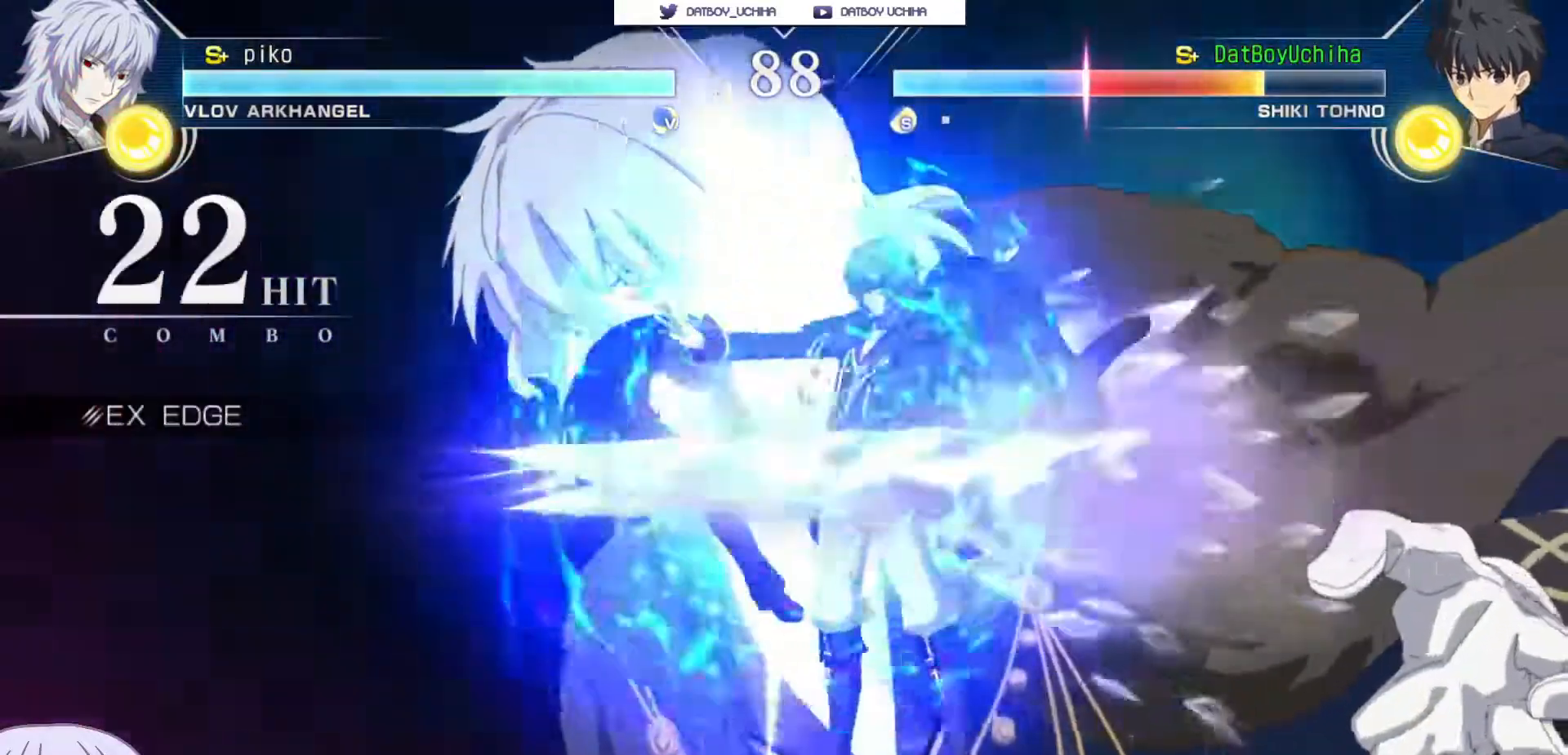
{"dt_ms": 500, "buttons": ["SQUARE"], "left_stick": "right", "events": []}
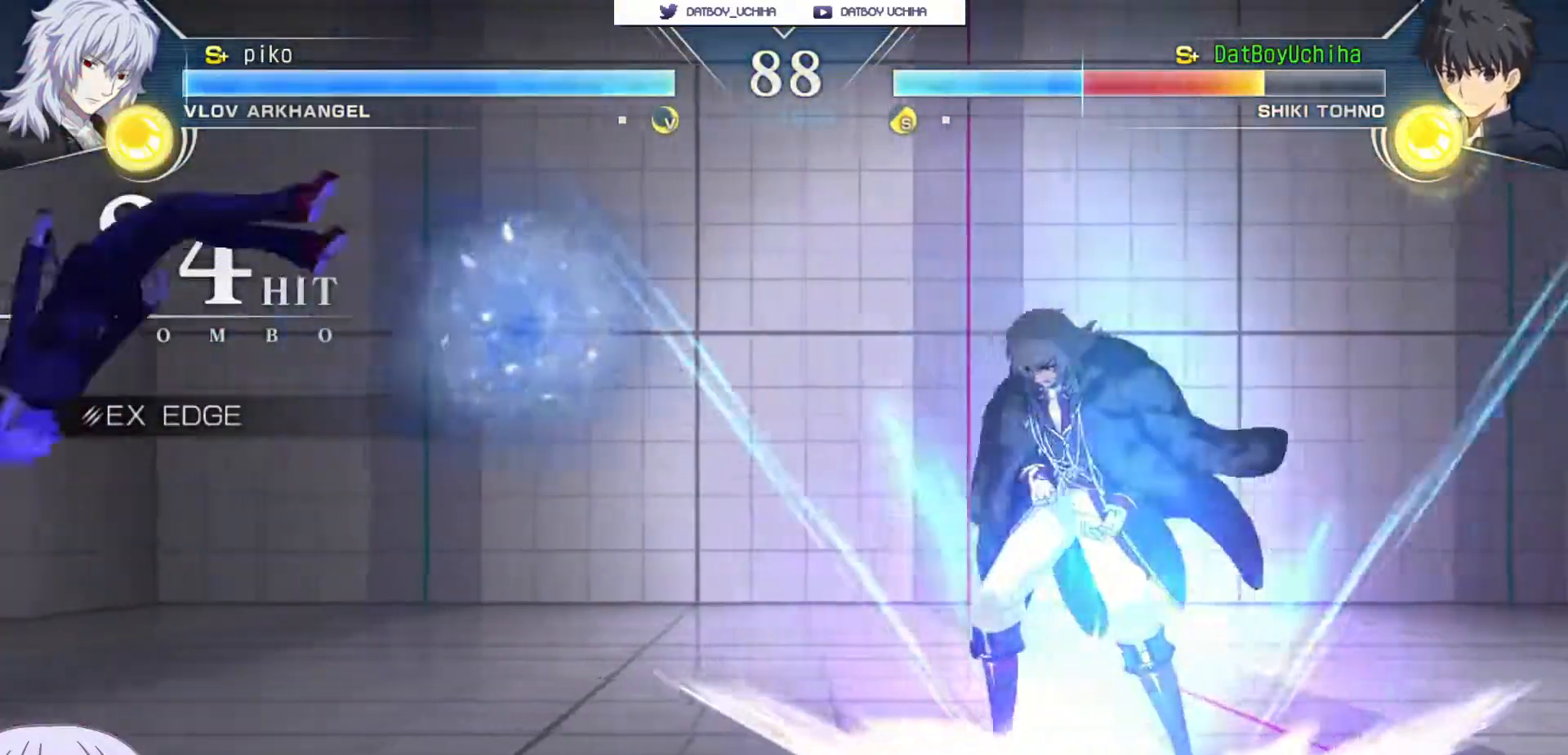
{"dt_ms": 500, "buttons": ["SQUARE"], "left_stick": "center", "events": [[500, "left_stick", "center"]]}
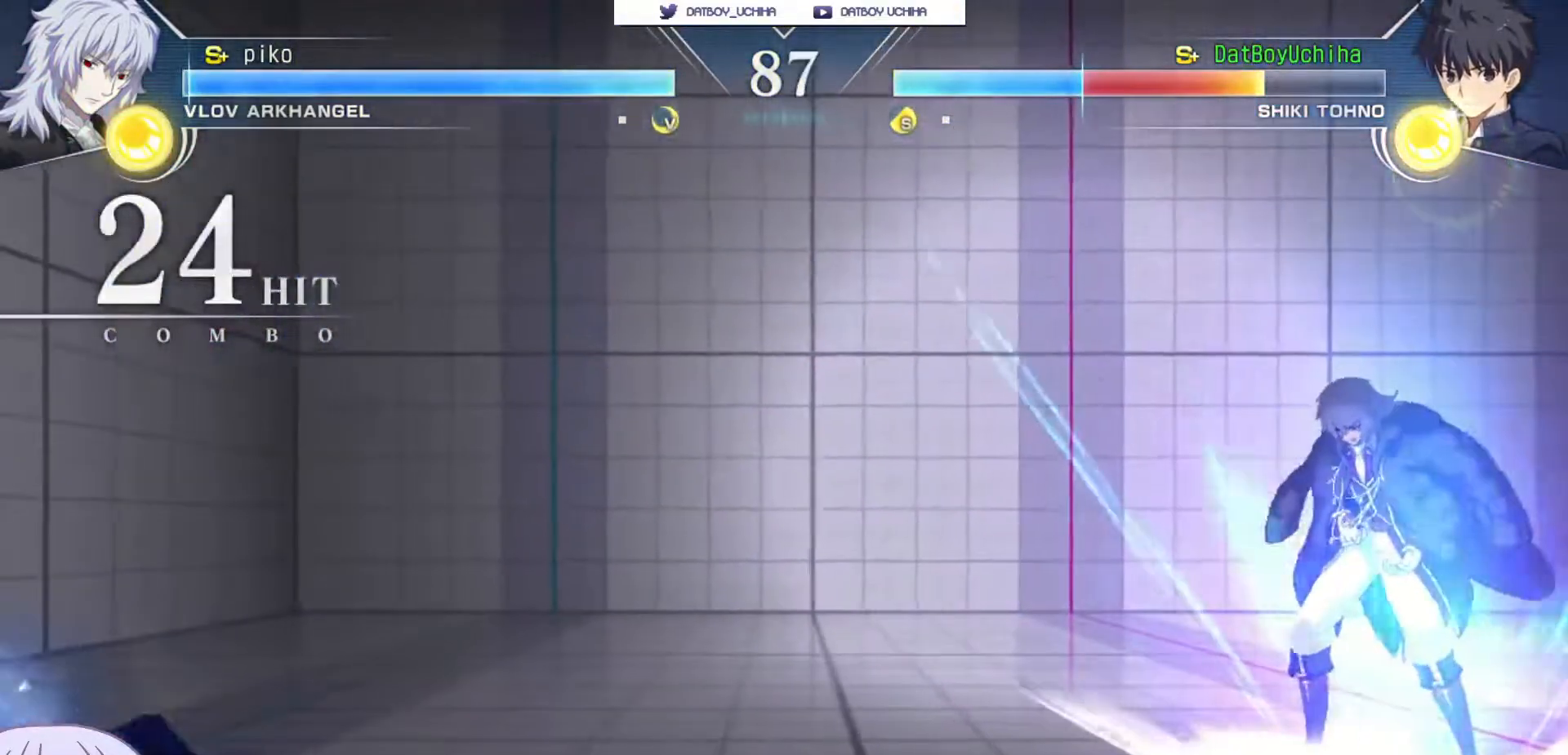
{"dt_ms": 500, "buttons": [], "left_stick": "down-left", "events": [[33, "SQUARE", "up"], [267, "left_stick", "down-left"]]}
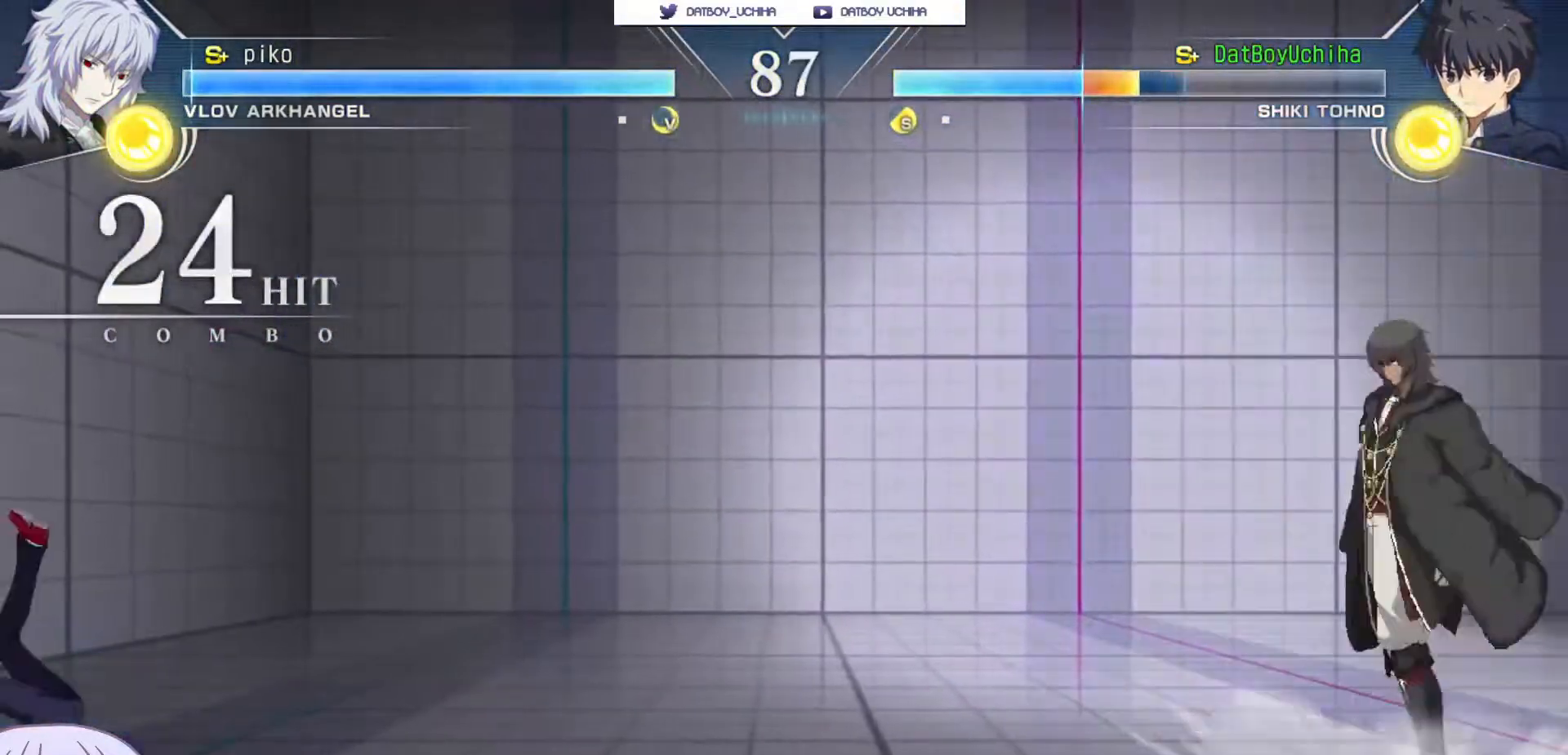
{"dt_ms": 500, "buttons": ["CROSS"], "left_stick": "down-left", "events": [[33, "left_stick", "center"], [150, "left_stick", "down-left"], [217, "CROSS", "down"]]}
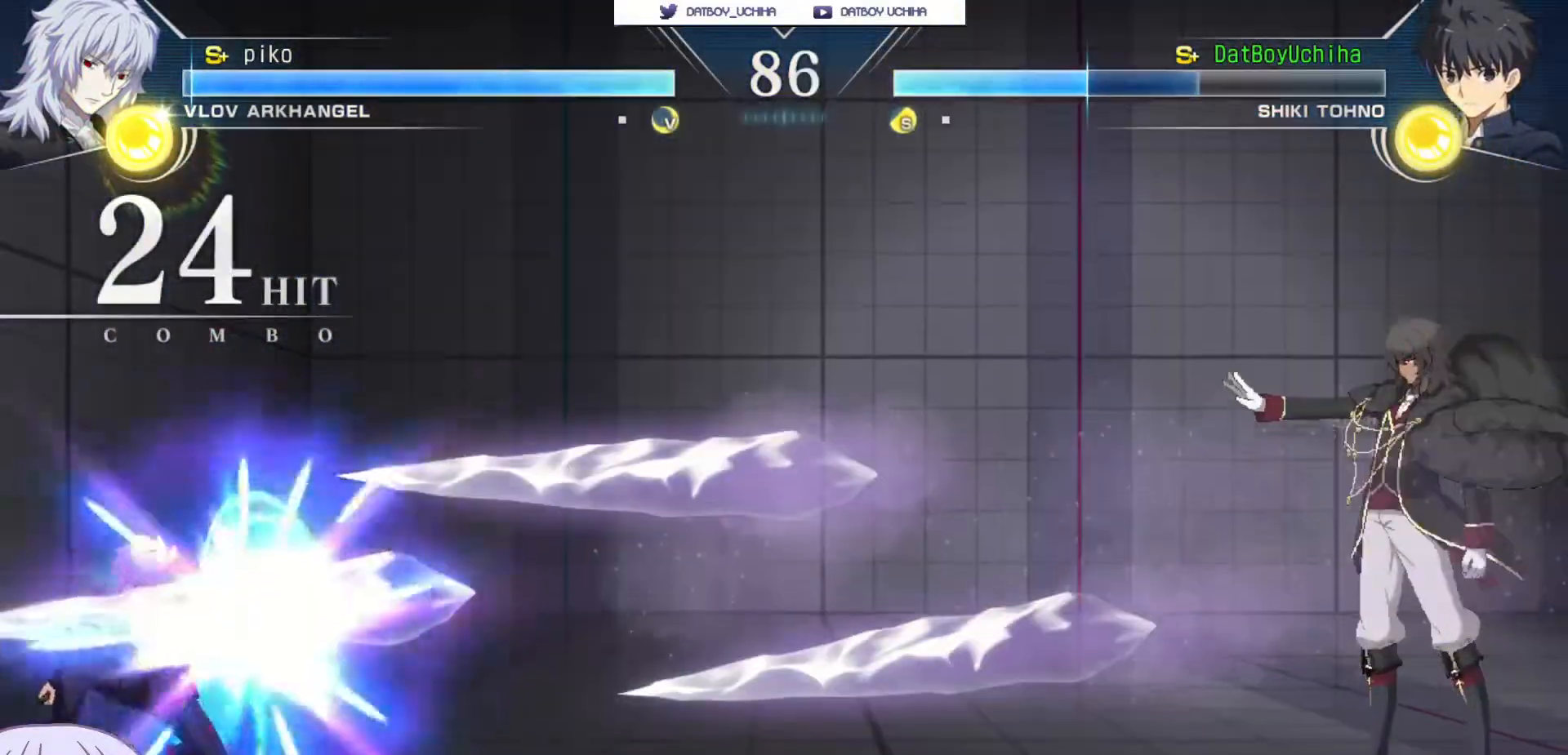
{"dt_ms": 500, "buttons": ["CROSS"], "left_stick": "down-left", "events": []}
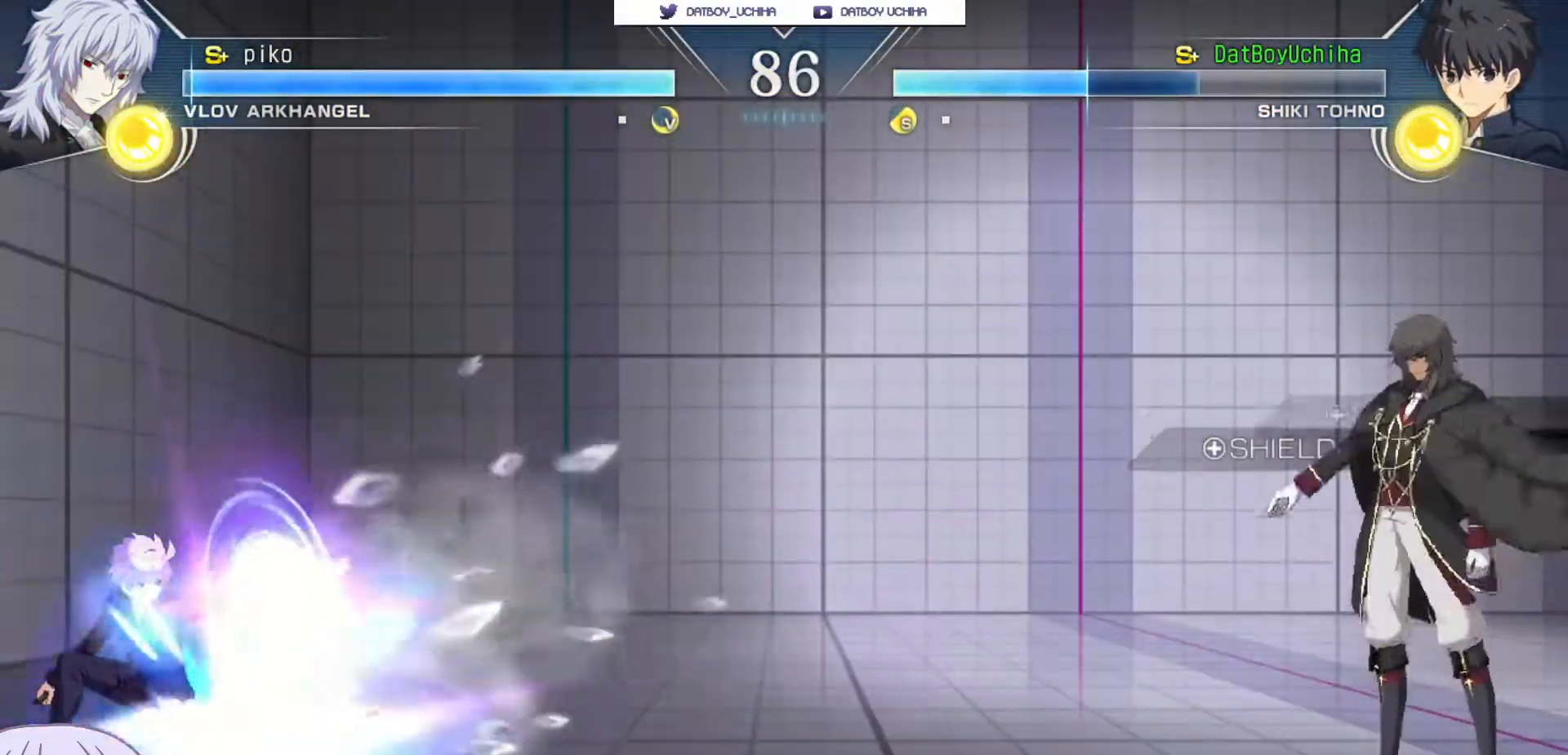
{"dt_ms": 500, "buttons": [], "left_stick": "down-left", "events": [[250, "CROSS", "up"]]}
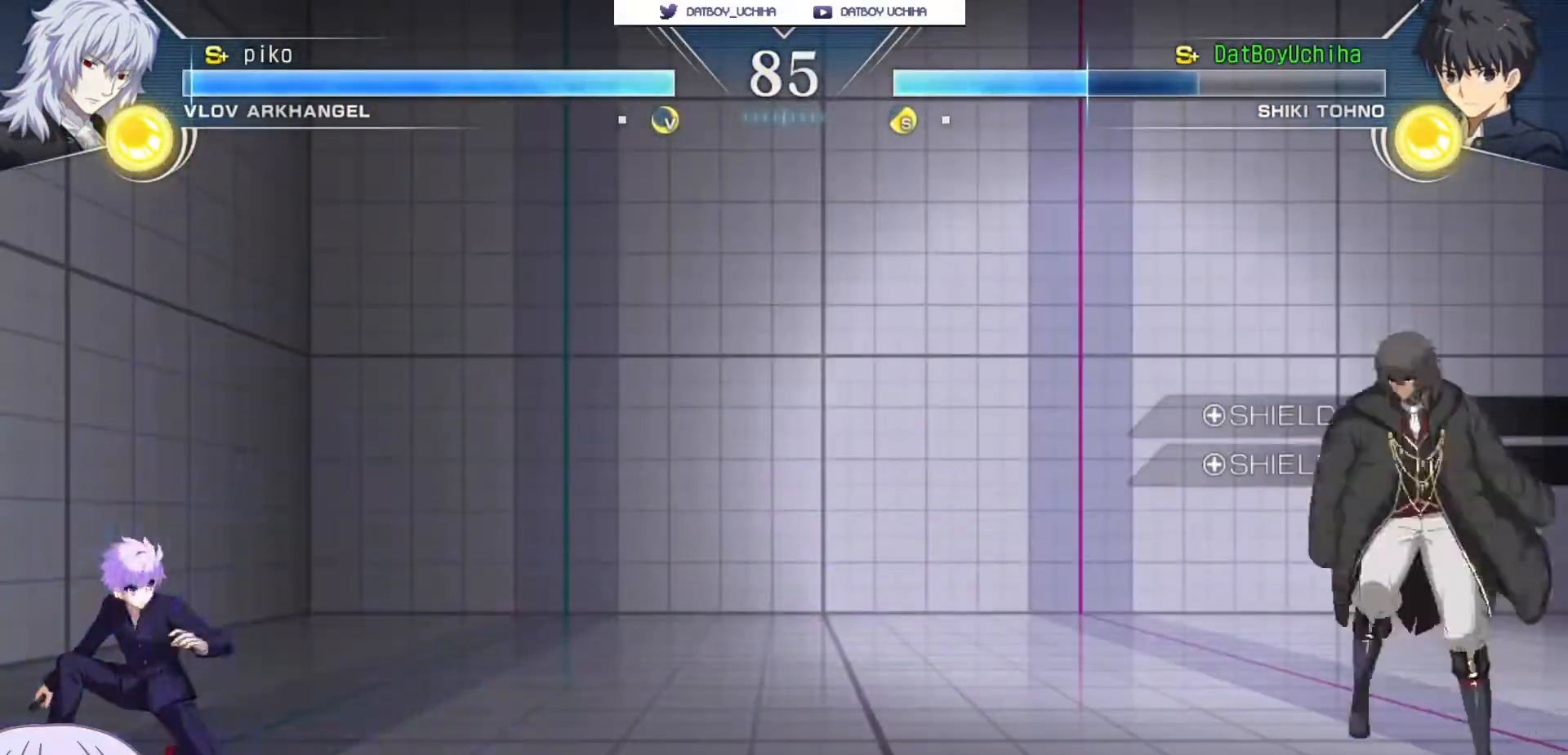
{"dt_ms": 500, "buttons": [], "left_stick": "down-left", "events": [[250, "left_stick", "up-right"], [383, "left_stick", "down-left"]]}
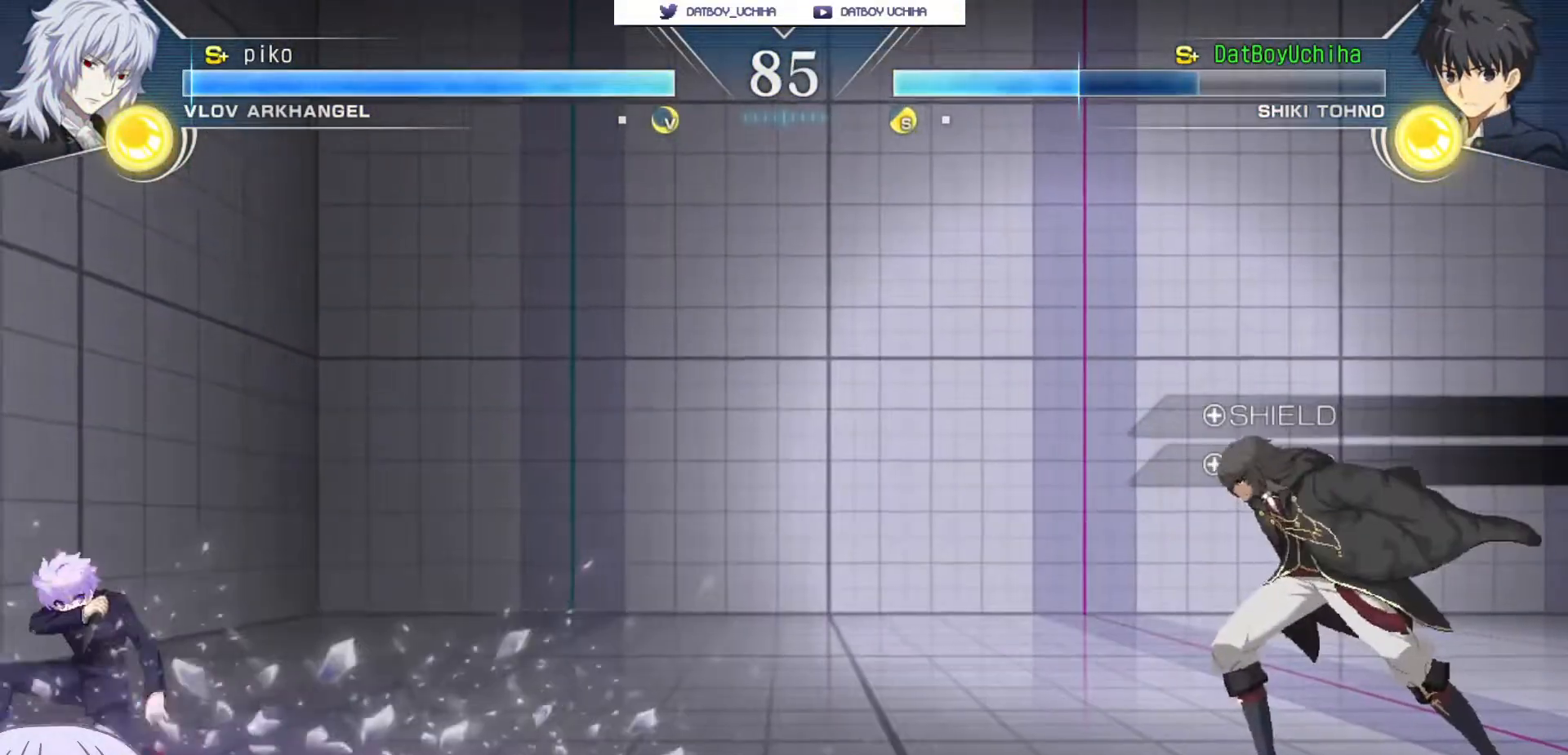
{"dt_ms": 500, "buttons": [], "left_stick": "down-left", "events": [[350, "left_stick", "right"], [500, "left_stick", "down-left"]]}
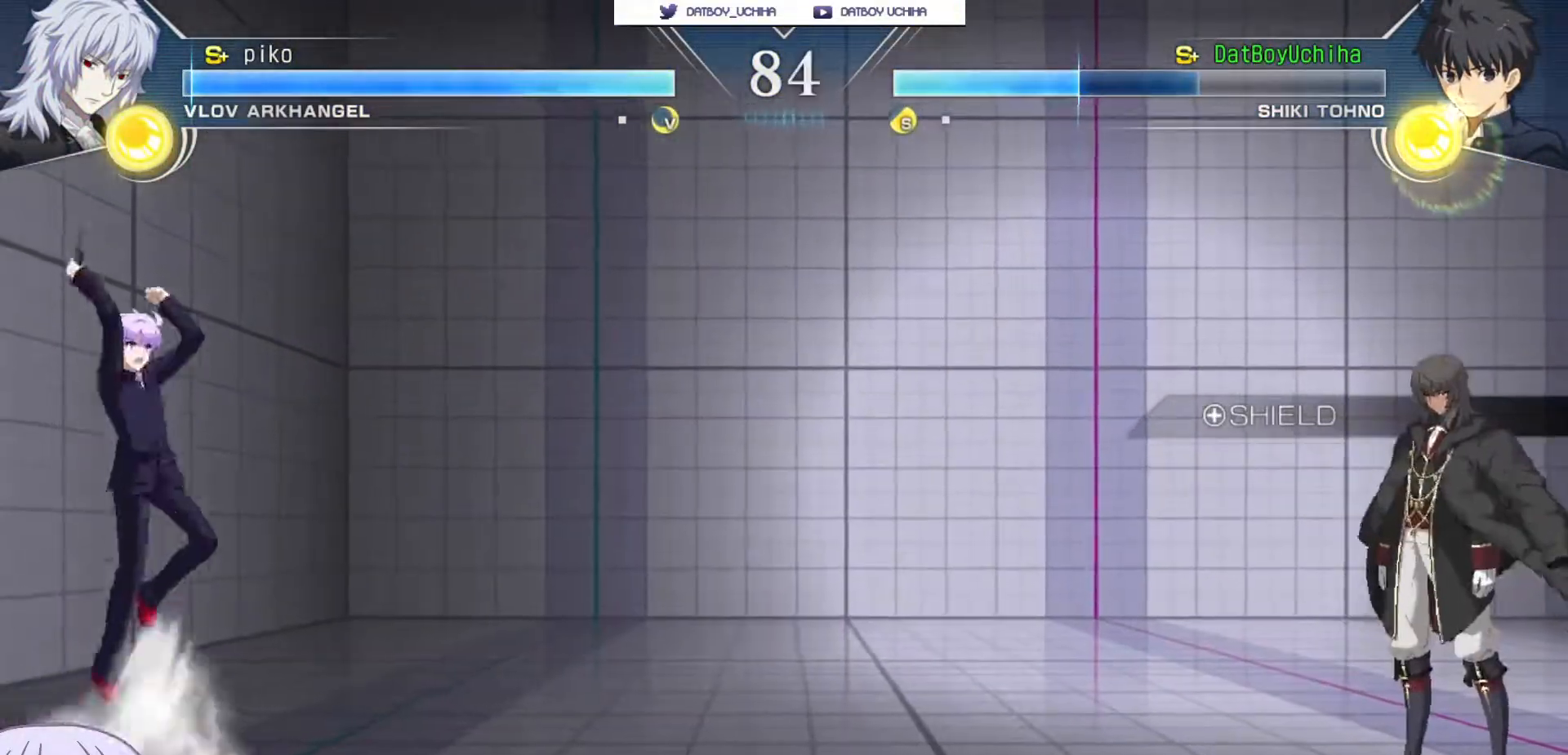
{"dt_ms": 500, "buttons": [], "left_stick": "down-left", "events": []}
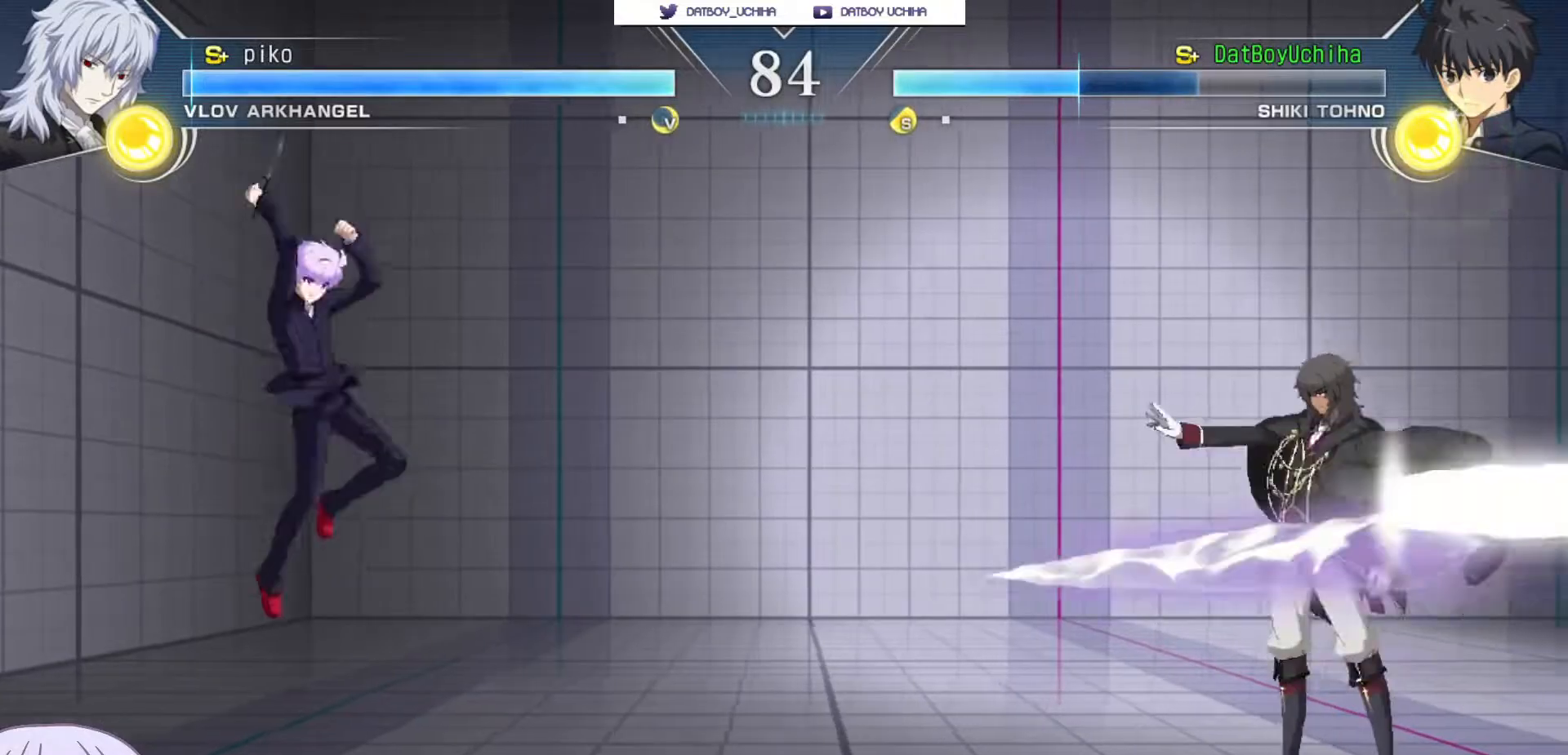
{"dt_ms": 500, "buttons": ["CROSS"], "left_stick": "down-left", "events": [[100, "CROSS", "down"]]}
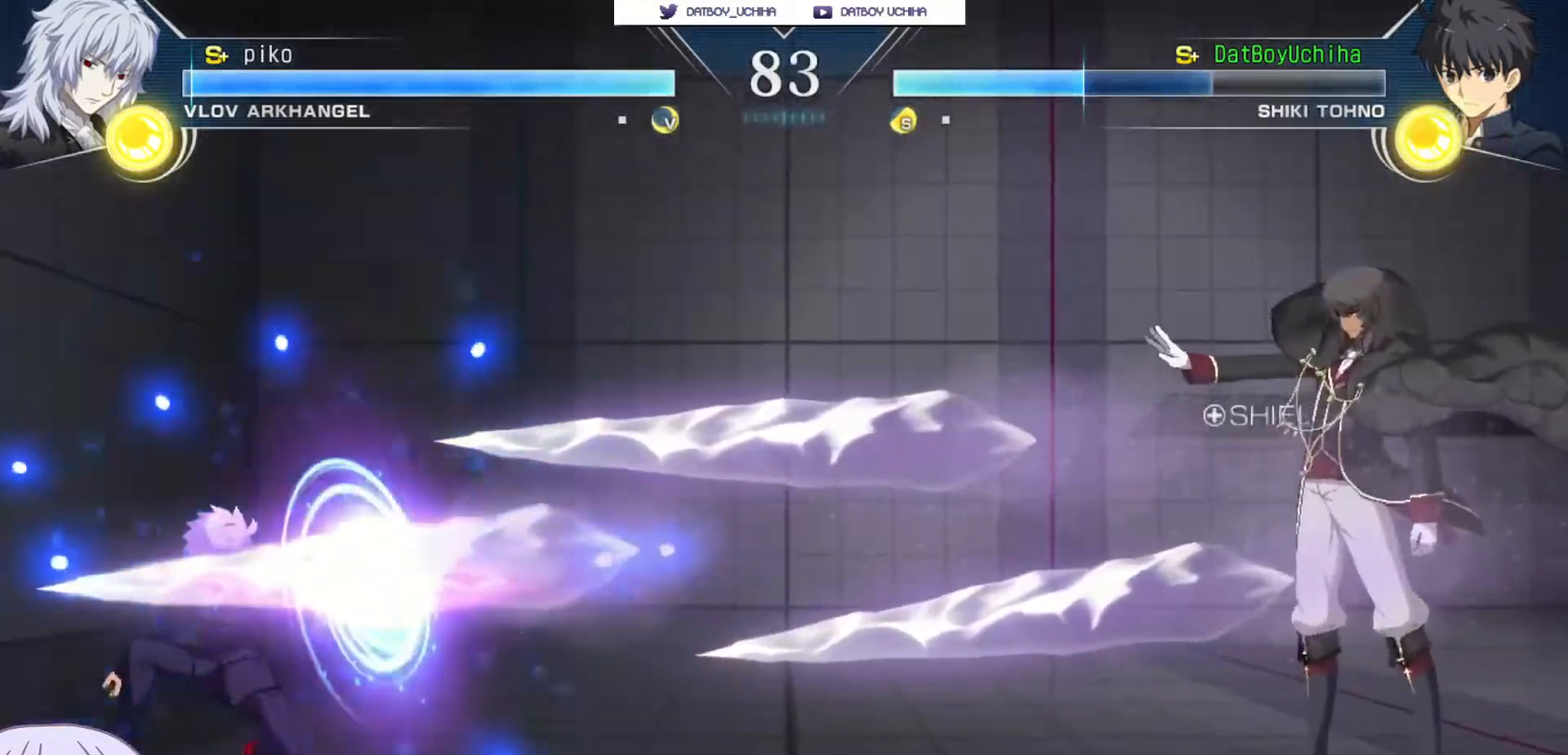
{"dt_ms": 500, "buttons": [], "left_stick": "center", "events": [[217, "CROSS", "up"], [267, "R1", "down"], [267, "TRIANGLE", "down"], [267, "left_stick", "center"], [300, "R1", "up"], [317, "TRIANGLE", "up"]]}
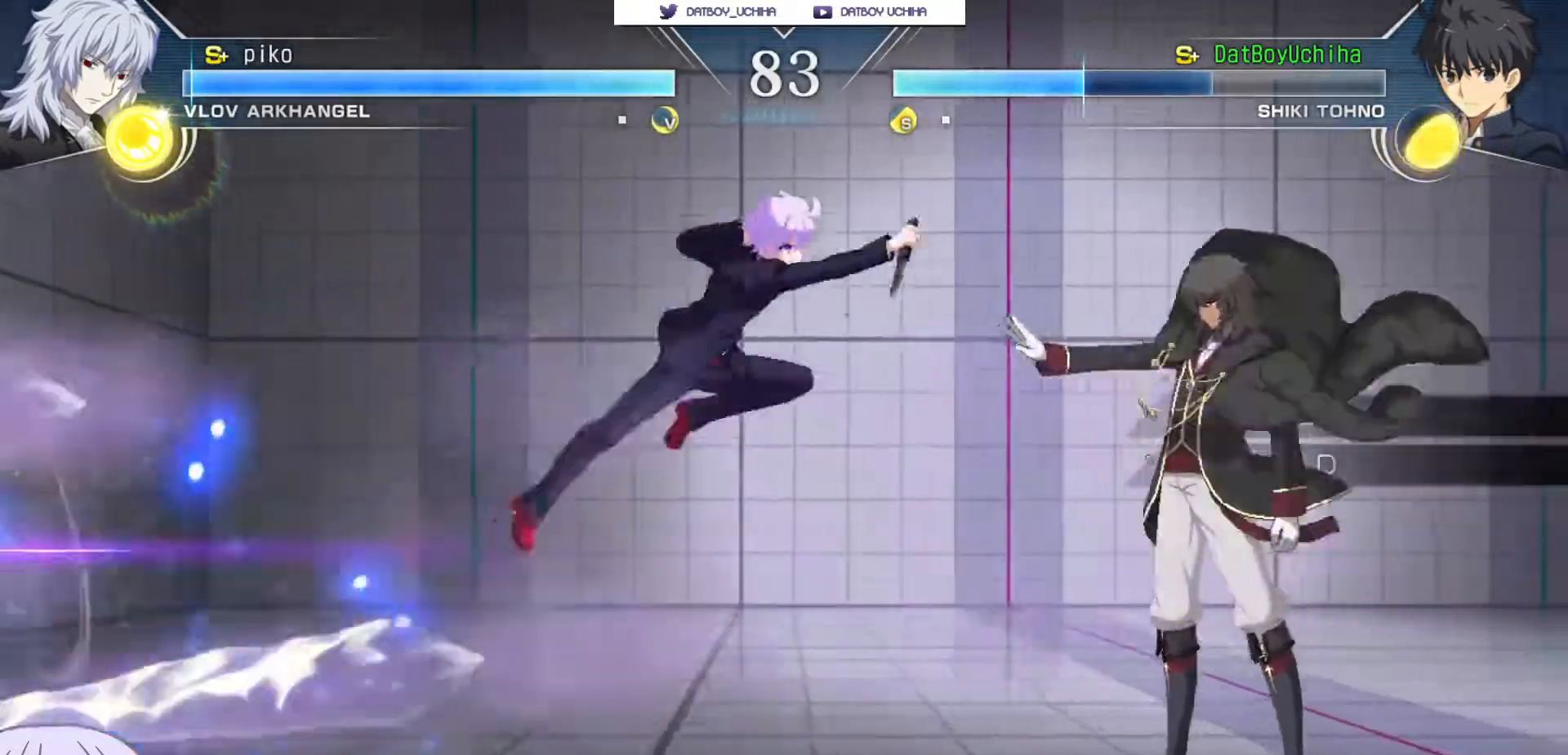
{"dt_ms": 500, "buttons": [], "left_stick": "center", "events": [[83, "R1", "down"], [167, "R1", "up"], [333, "SQUARE", "down"], [400, "SQUARE", "up"]]}
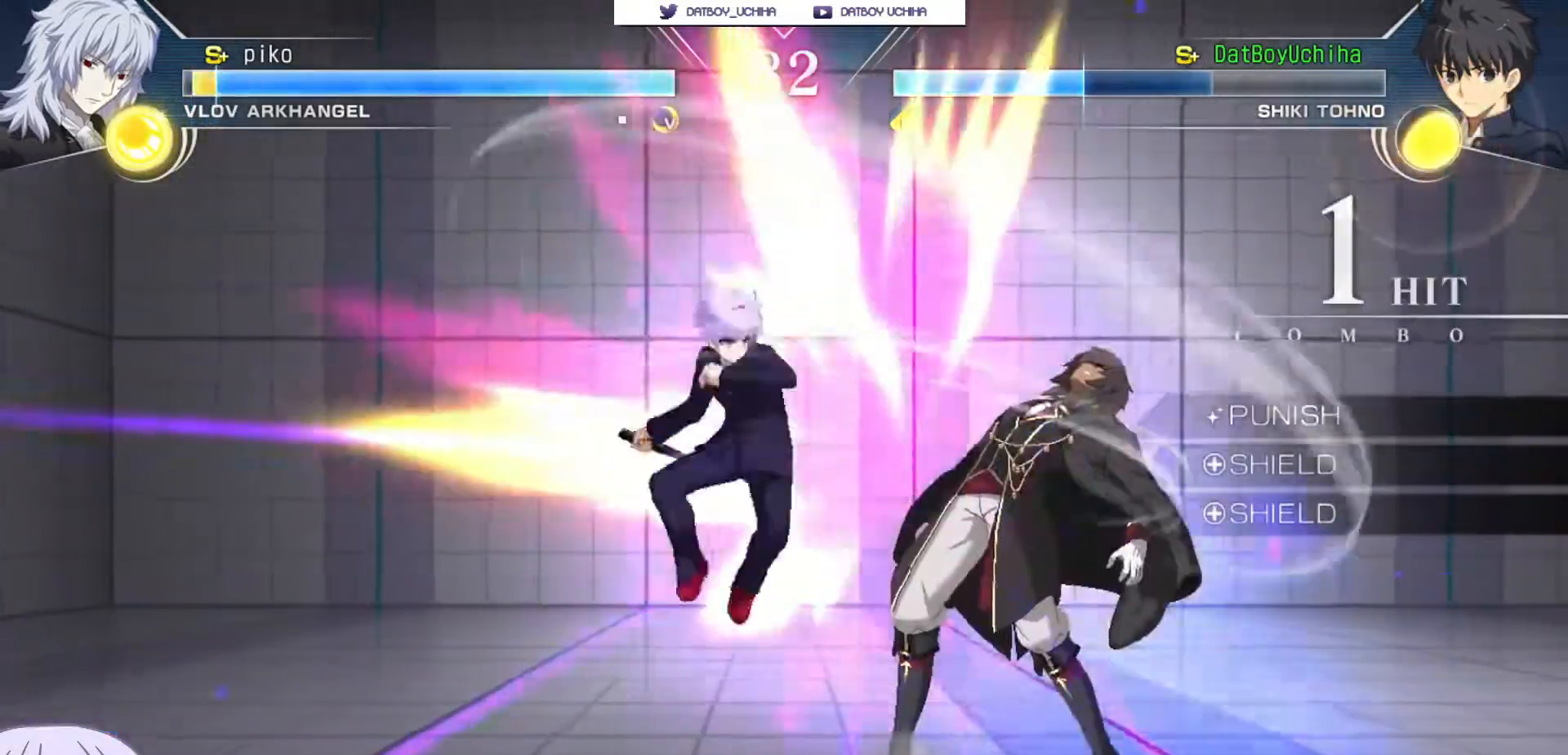
{"dt_ms": 500, "buttons": [], "left_stick": "down", "events": [[17, "left_stick", "down"], [150, "TRIANGLE", "down"], [217, "TRIANGLE", "up"], [383, "R1", "down"], [450, "R1", "up"]]}
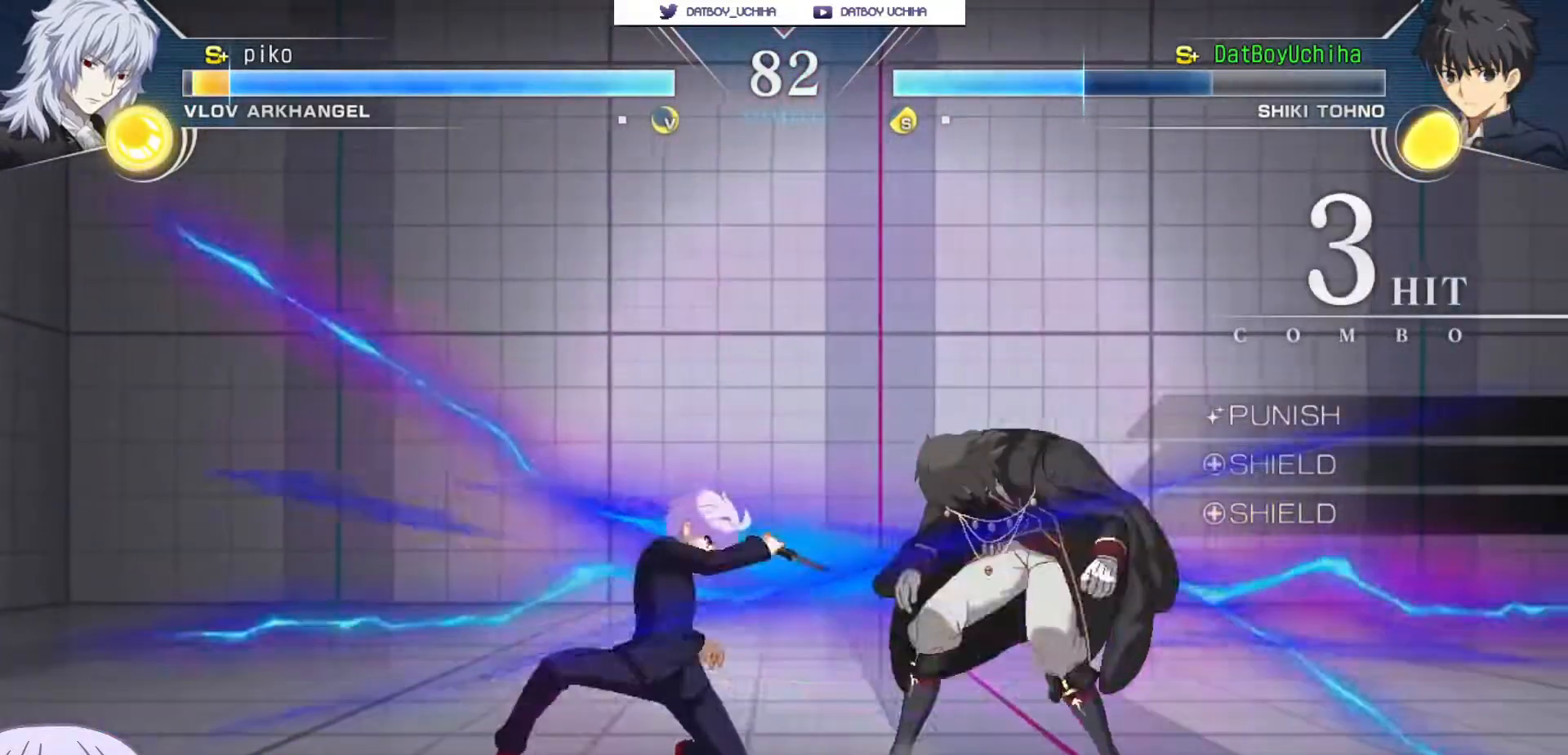
{"dt_ms": 500, "buttons": [], "left_stick": "center", "events": [[117, "left_stick", "left"], [167, "TRIANGLE", "down"], [167, "left_stick", "center"], [217, "TRIANGLE", "up"]]}
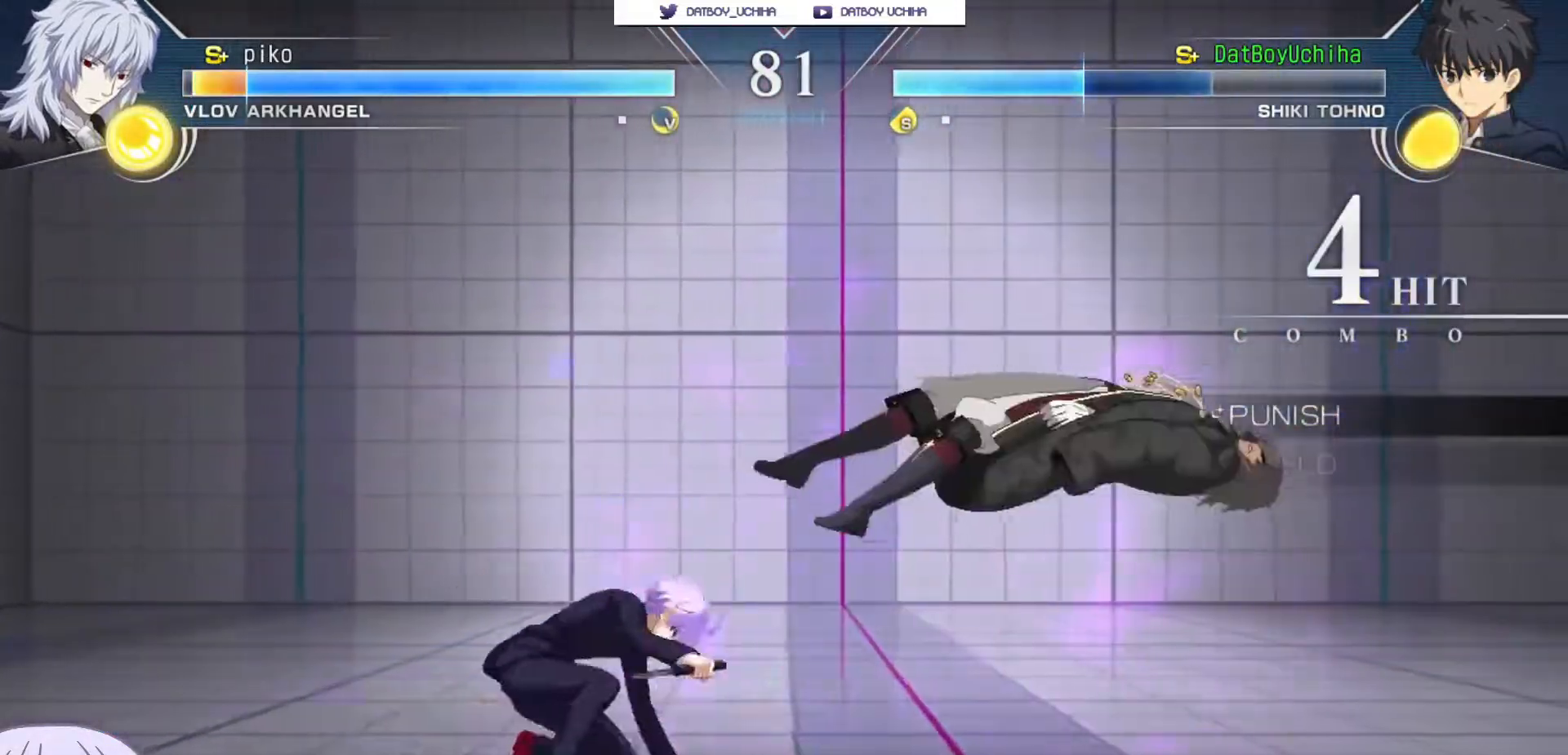
{"dt_ms": 500, "buttons": [], "left_stick": "up-right", "events": [[133, "TRIANGLE", "down"], [217, "TRIANGLE", "up"], [467, "left_stick", "up-right"]]}
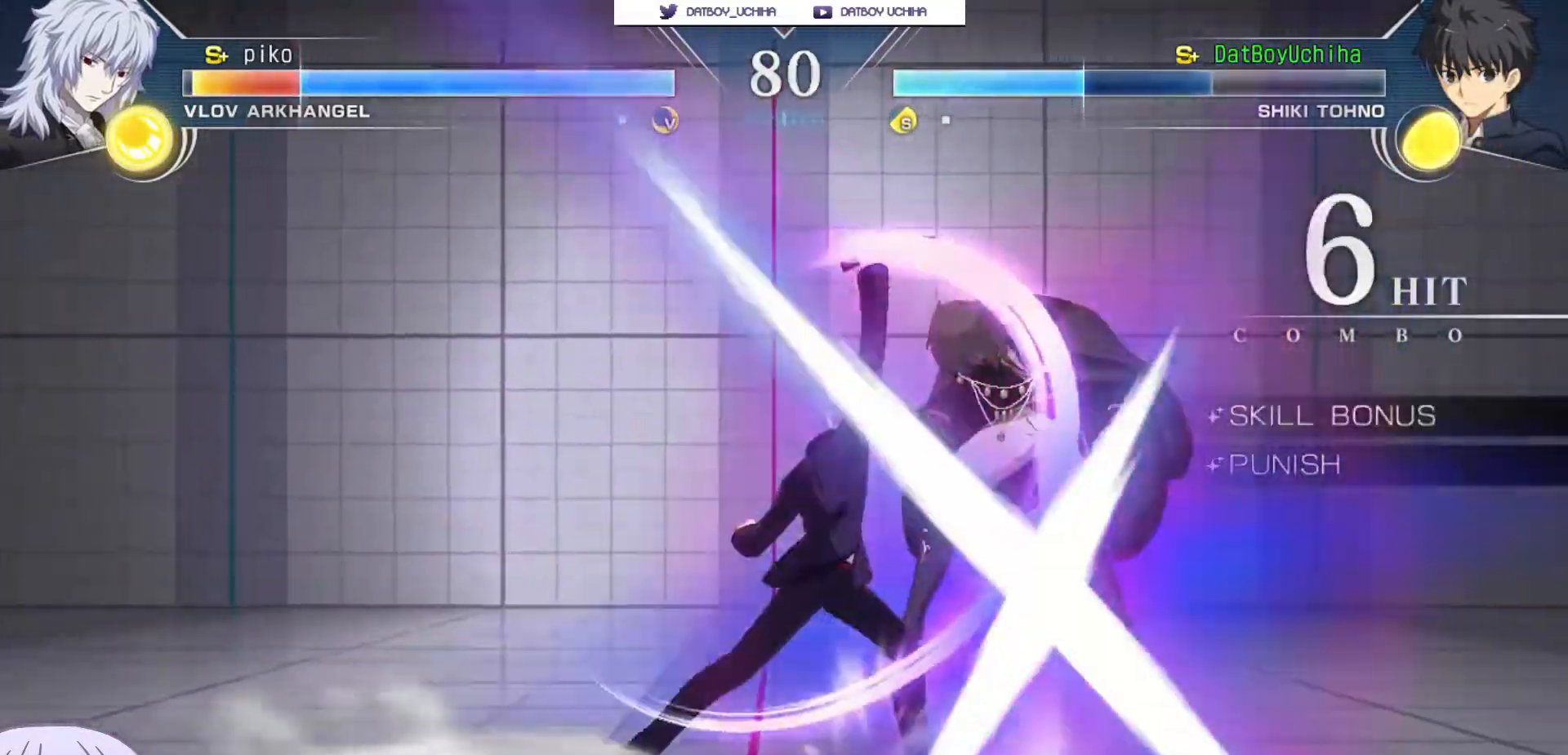
{"dt_ms": 500, "buttons": ["R1"], "left_stick": "center", "events": [[117, "R1", "down"], [150, "left_stick", "center"]]}
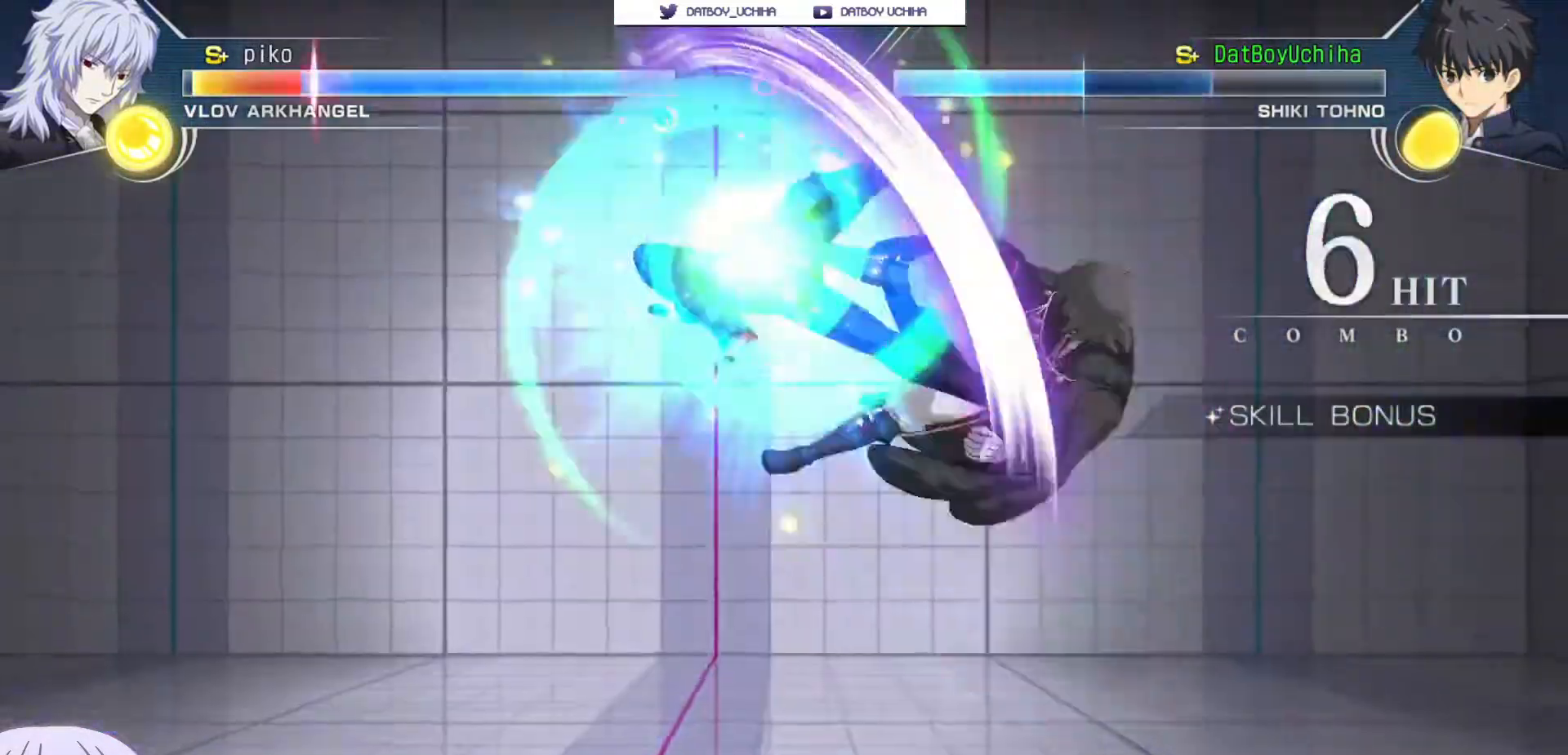
{"dt_ms": 500, "buttons": [], "left_stick": "center", "events": [[17, "R1", "up"], [233, "TRIANGLE", "down"], [300, "TRIANGLE", "up"]]}
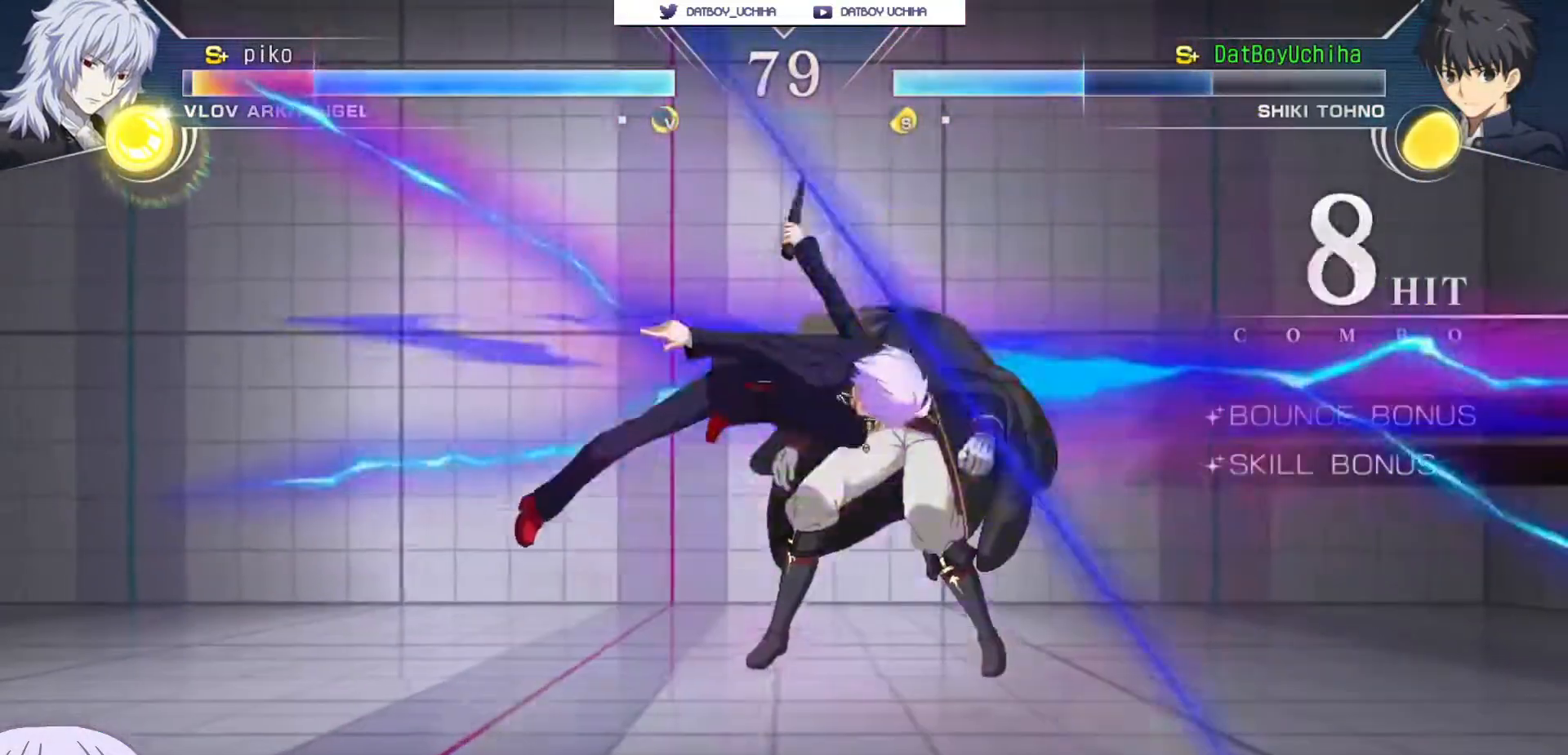
{"dt_ms": 500, "buttons": ["R1"], "left_stick": "down-right", "events": [[217, "TRIANGLE", "down"], [300, "TRIANGLE", "up"], [300, "left_stick", "down-right"], [450, "R1", "down"]]}
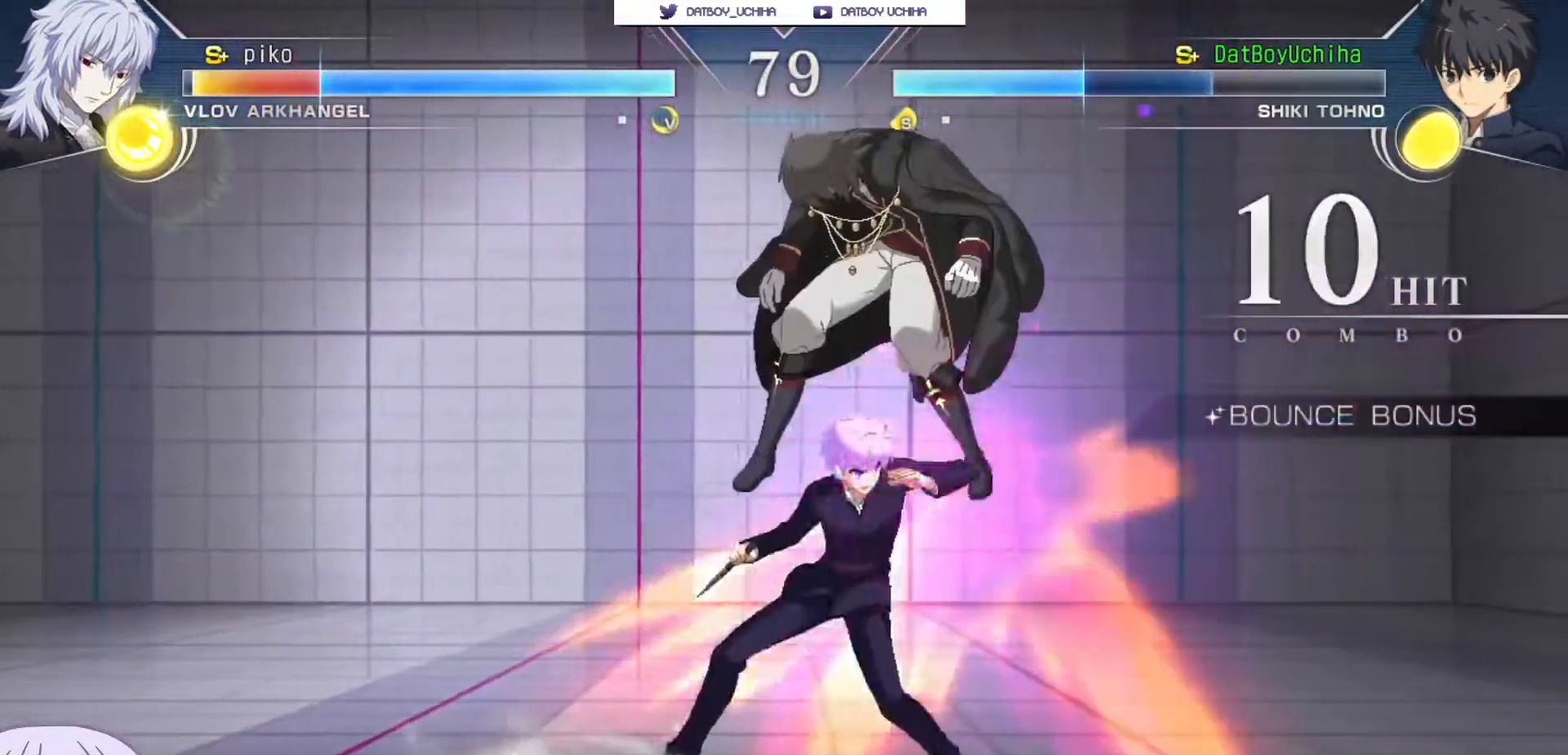
{"dt_ms": 500, "buttons": [], "left_stick": "center", "events": [[17, "R1", "up"], [67, "left_stick", "center"]]}
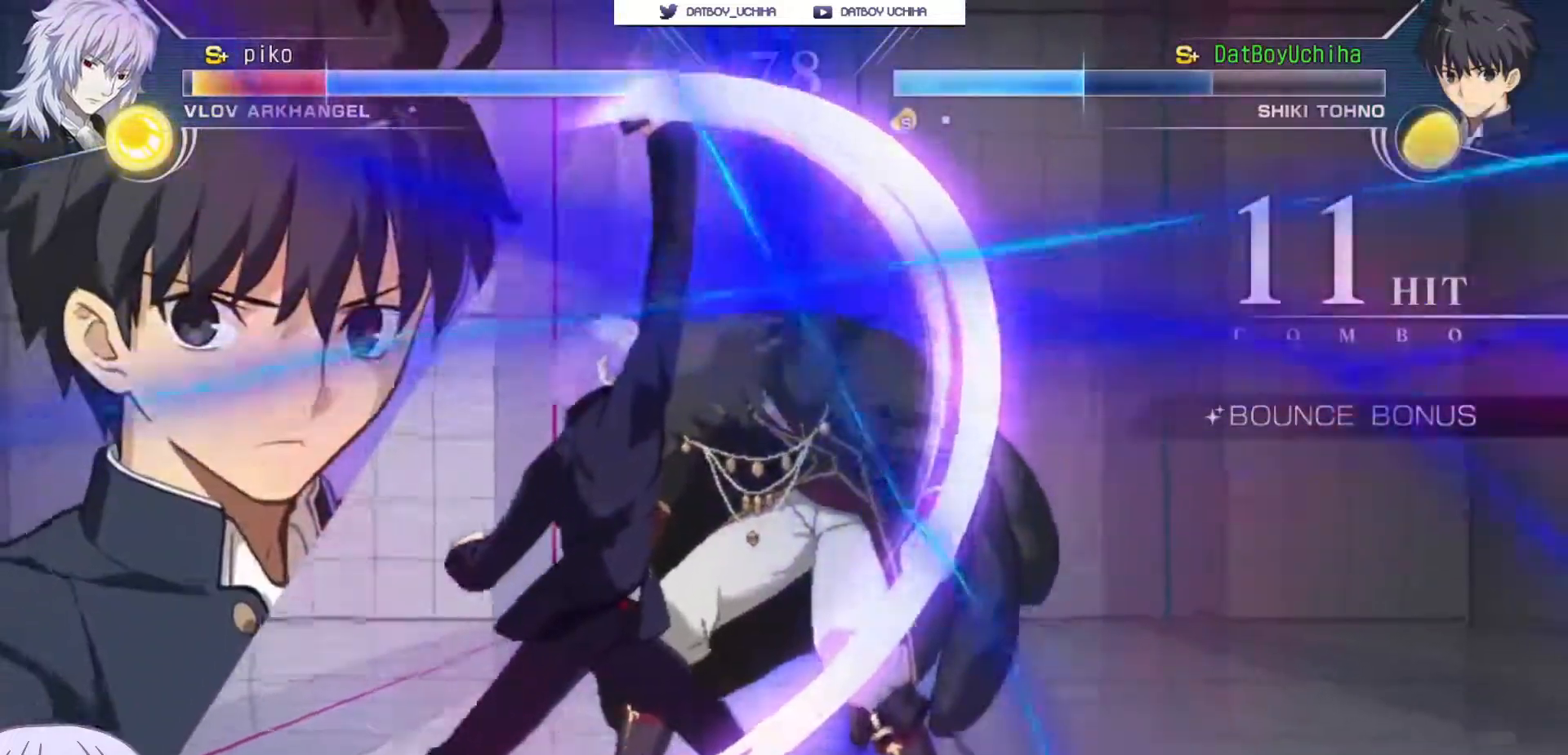
{"dt_ms": 500, "buttons": [], "left_stick": "center", "events": [[150, "SQUARE", "down"], [250, "SQUARE", "up"], [367, "TRIANGLE", "down"], [433, "TRIANGLE", "up"]]}
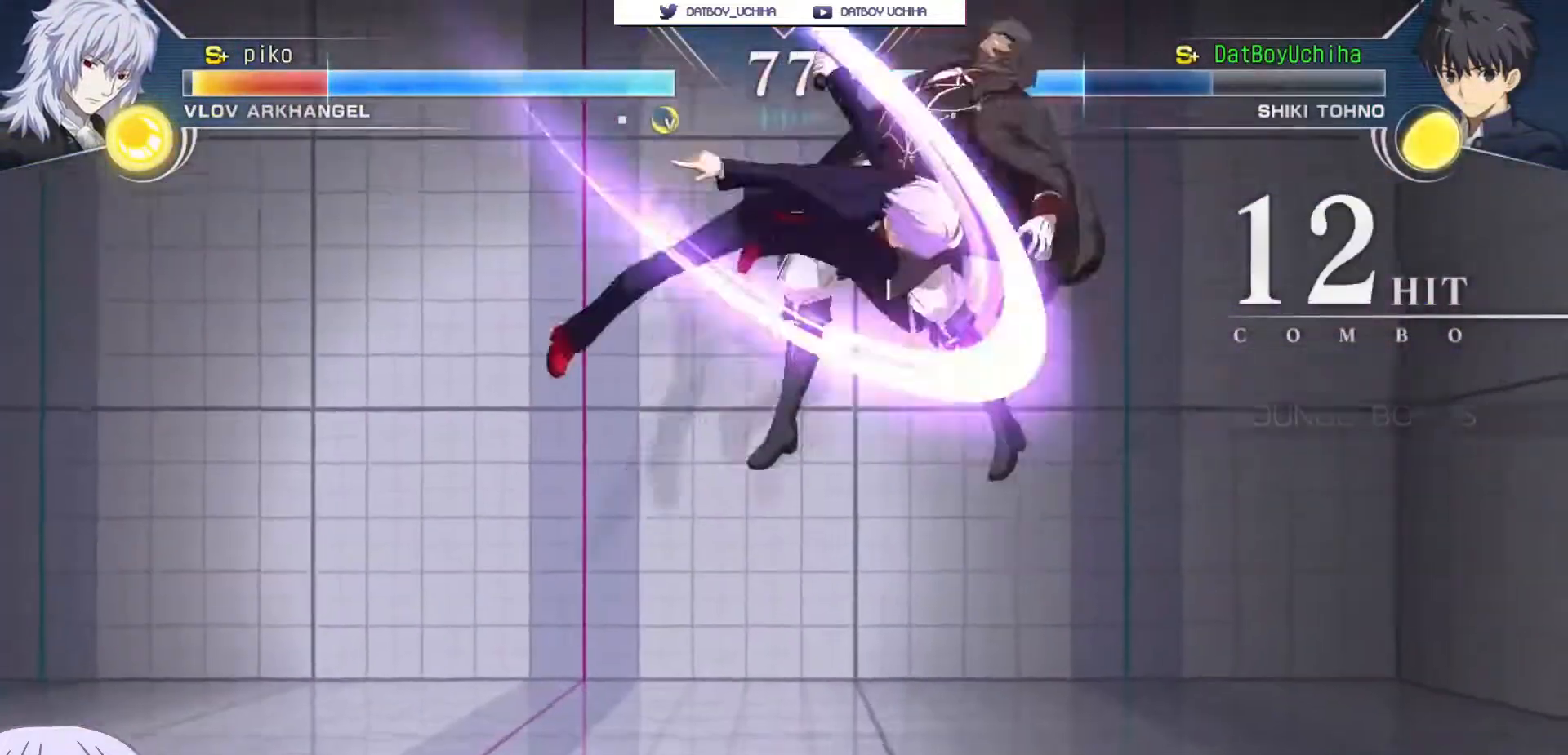
{"dt_ms": 500, "buttons": ["TRIANGLE"], "left_stick": "center", "events": [[217, "left_stick", "up"], [283, "SQUARE", "down"], [367, "SQUARE", "up"], [383, "left_stick", "center"], [467, "TRIANGLE", "down"]]}
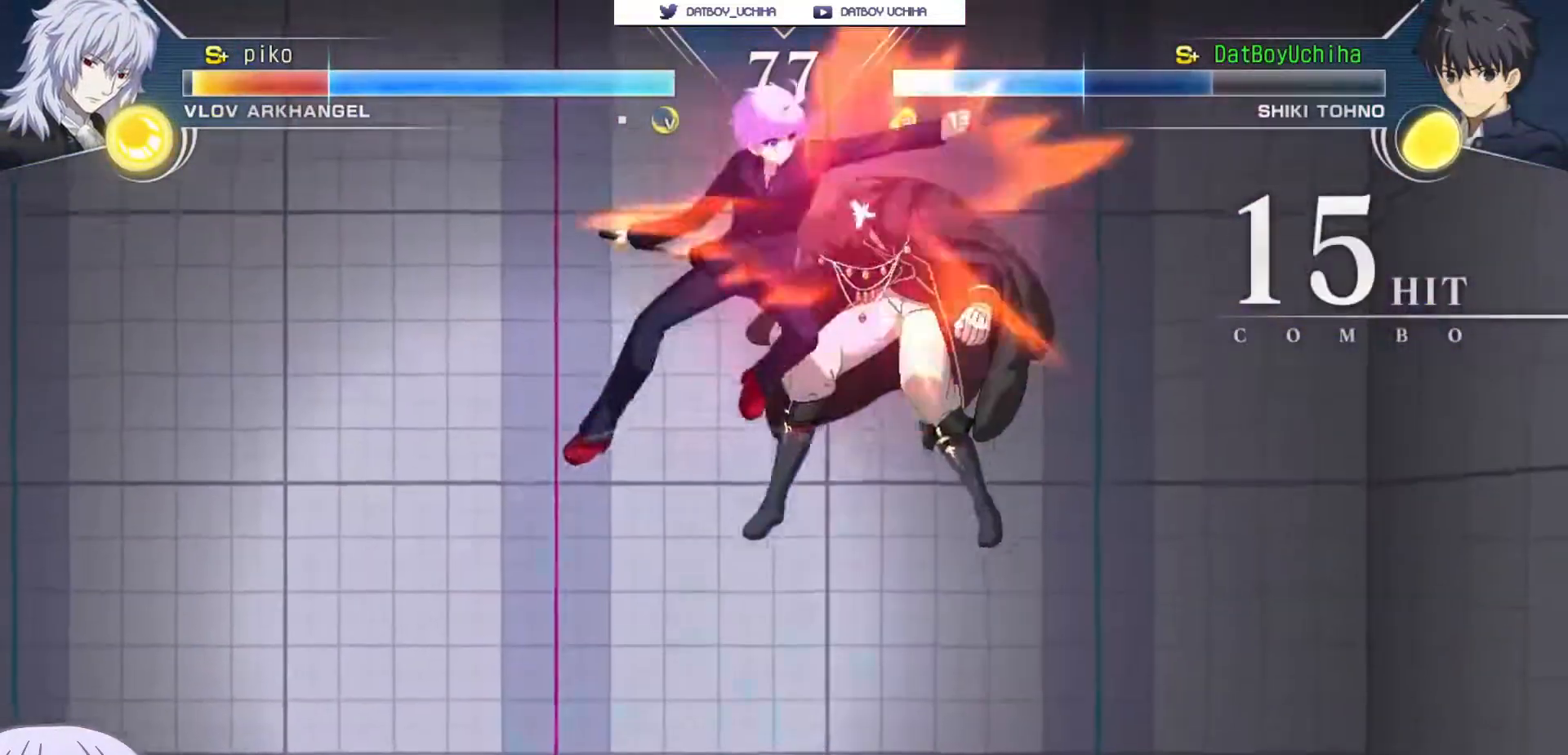
{"dt_ms": 500, "buttons": [], "left_stick": "center", "events": [[33, "TRIANGLE", "up"], [100, "left_stick", "down"], [217, "left_stick", "right"], [250, "SQUARE", "down"], [267, "left_stick", "center"], [317, "SQUARE", "up"]]}
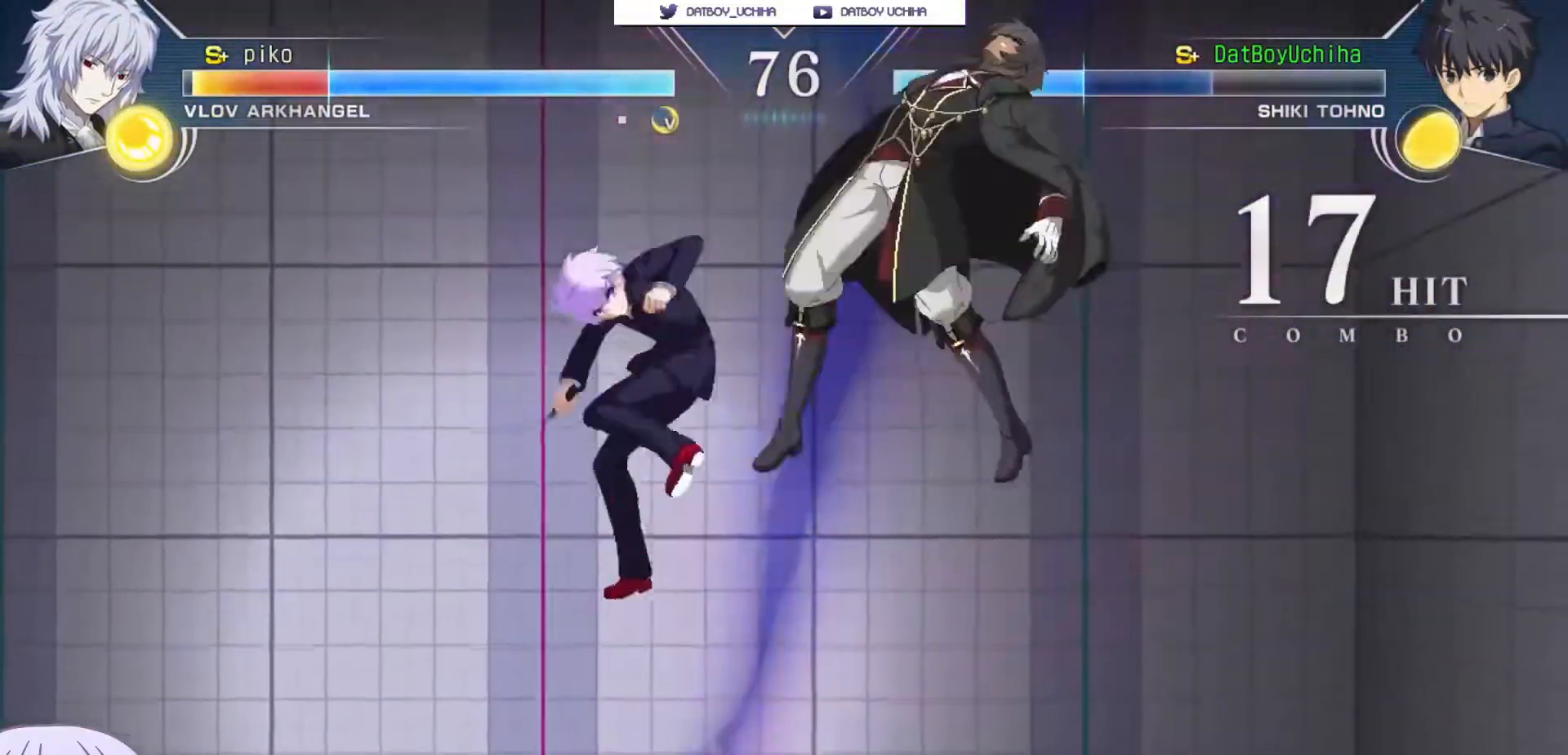
{"dt_ms": 500, "buttons": [], "left_stick": "center", "events": [[83, "left_stick", "down-right"], [217, "left_stick", "center"], [250, "R1", "down"], [317, "R1", "up"]]}
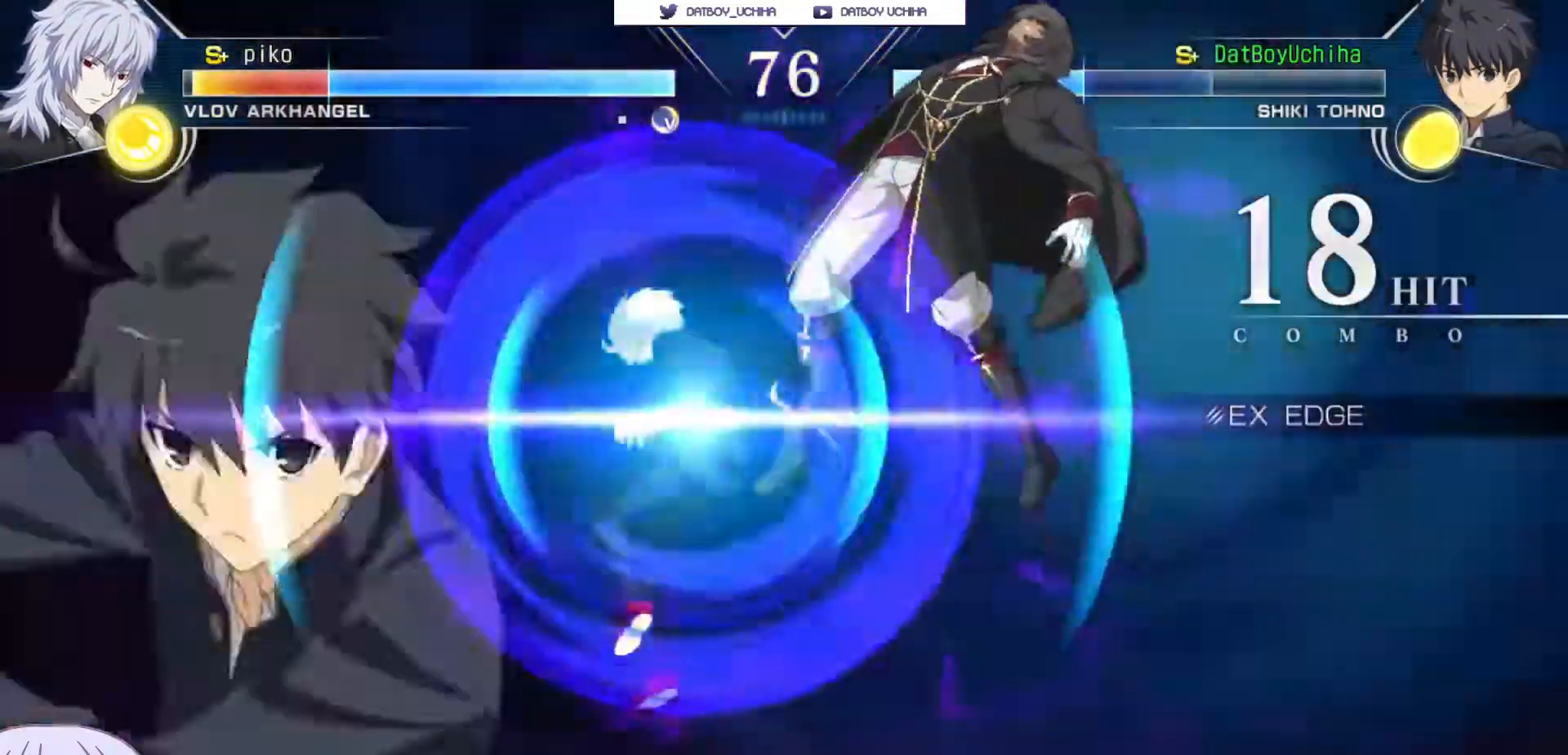
{"dt_ms": 1000, "buttons": [], "left_stick": "center"}